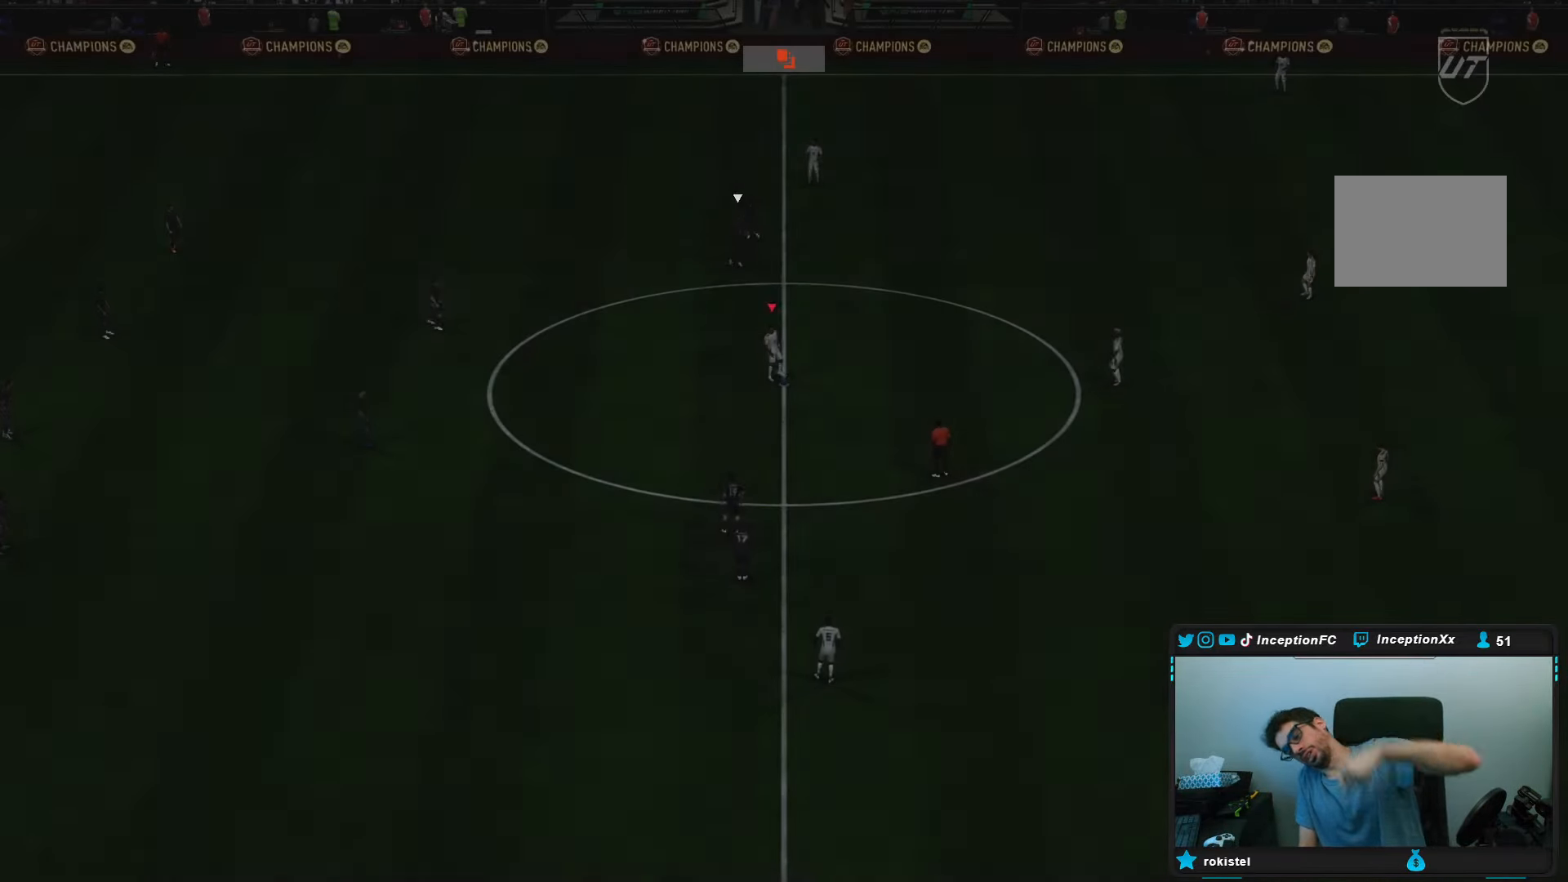
Gameplay with a controller (Xbox layout); each line is a JSON object with the inputs held at the frame after it. "events" lists button and stick changes between this image and that frame as [ms after this image, input, new state], when the widget could be followed in between. Not read: L3 R3.
{"buttons": [], "left_stick": "center", "right_stick": "center", "events": []}
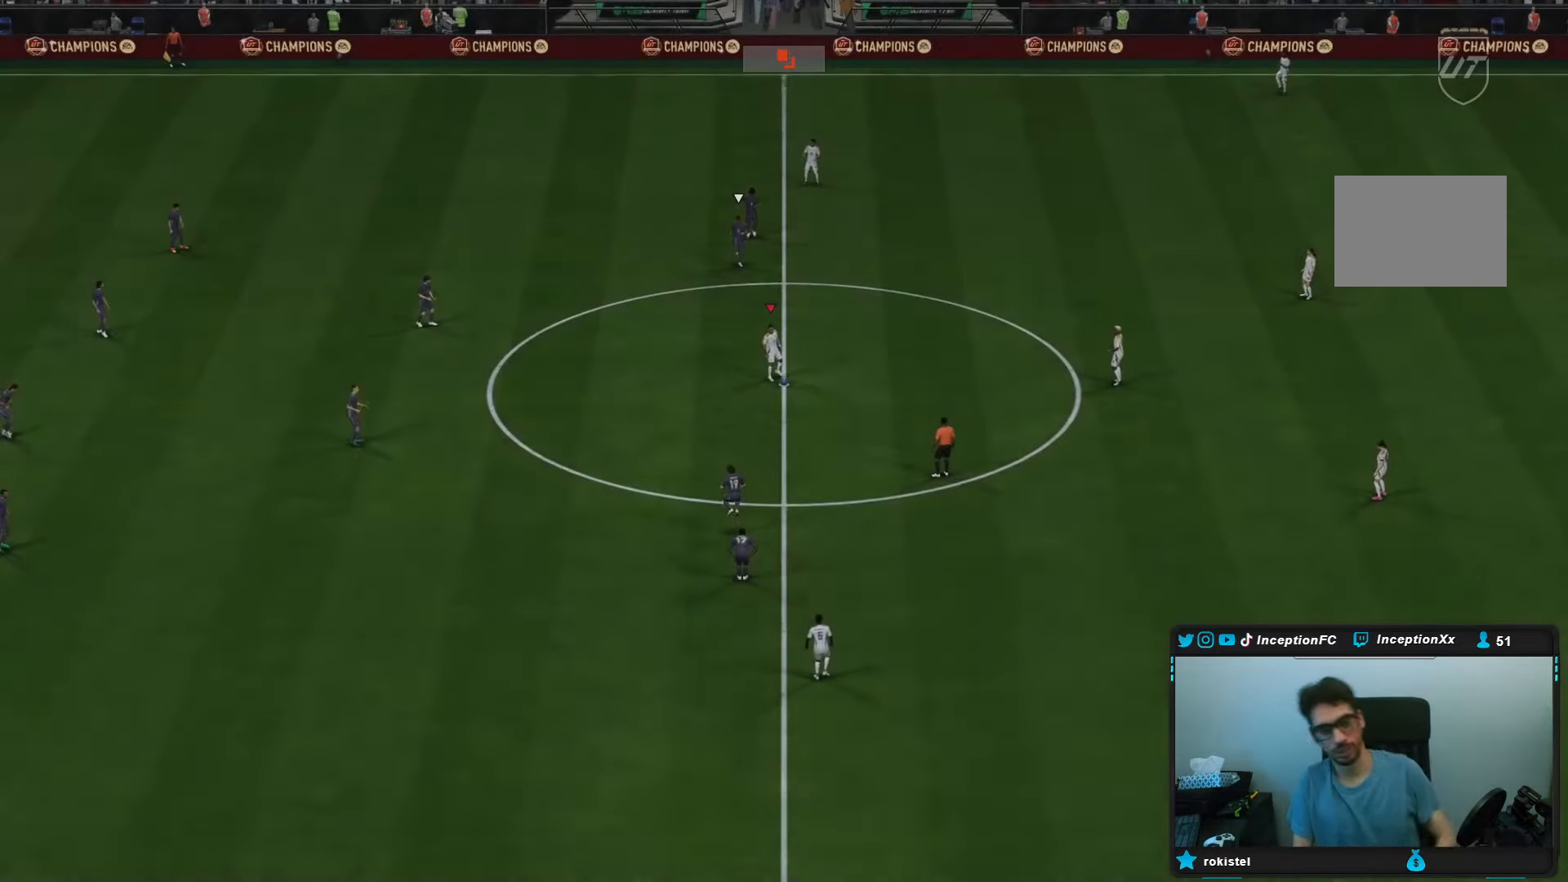
{"buttons": [], "left_stick": "up-left", "right_stick": "center", "events": [[100, "A", "down"], [183, "A", "up"], [283, "A", "down"], [350, "A", "up"], [433, "left_stick", "up-left"]]}
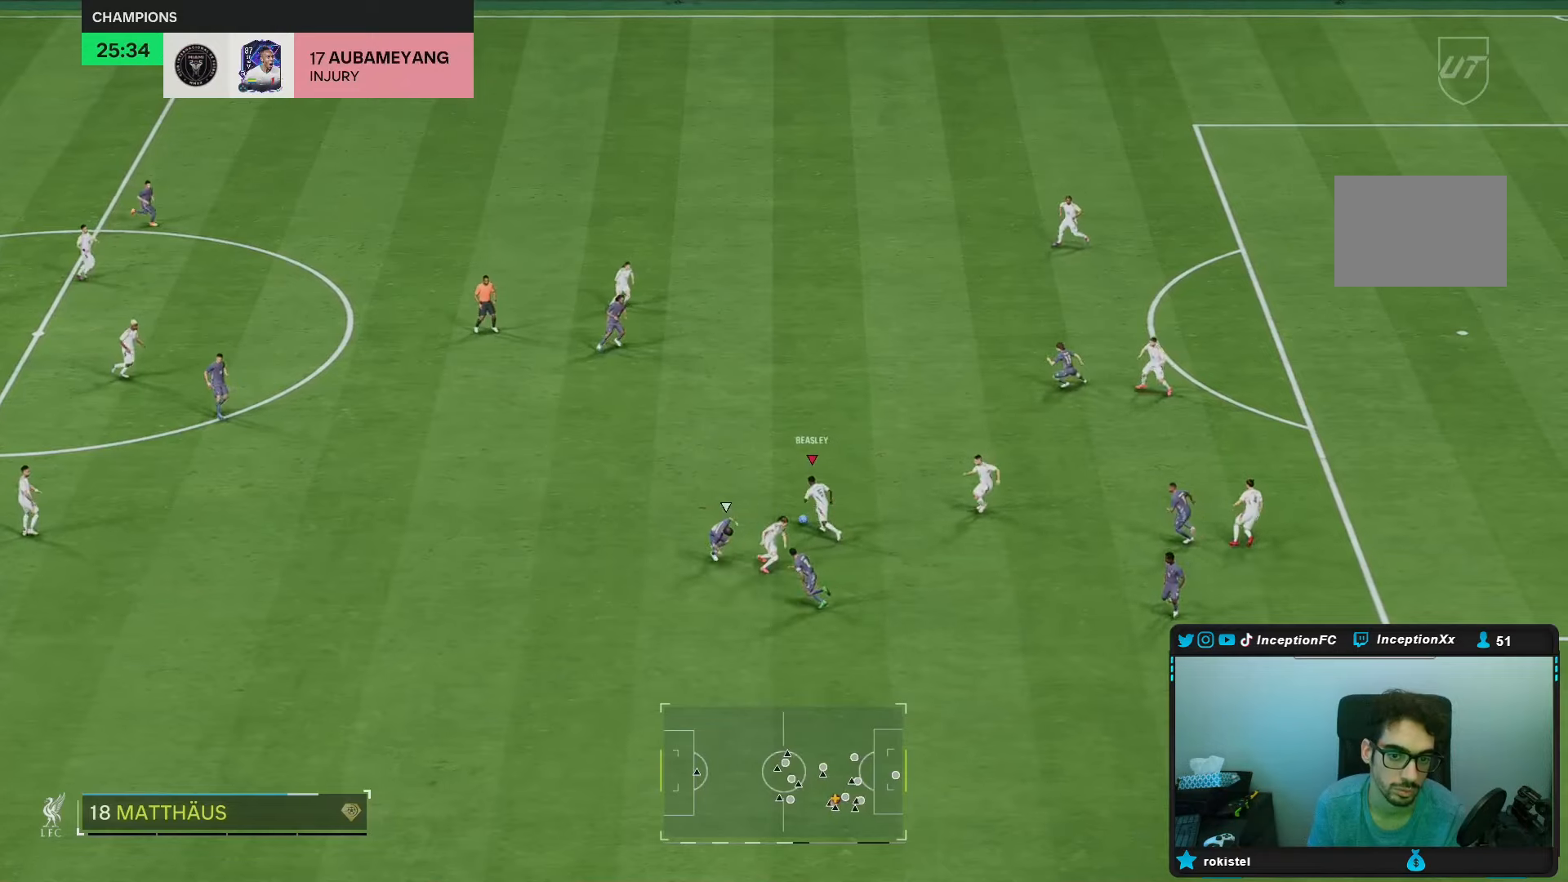
{"buttons": ["R2"], "left_stick": "up-left", "right_stick": "center", "events": [[150, "R2", "down"]]}
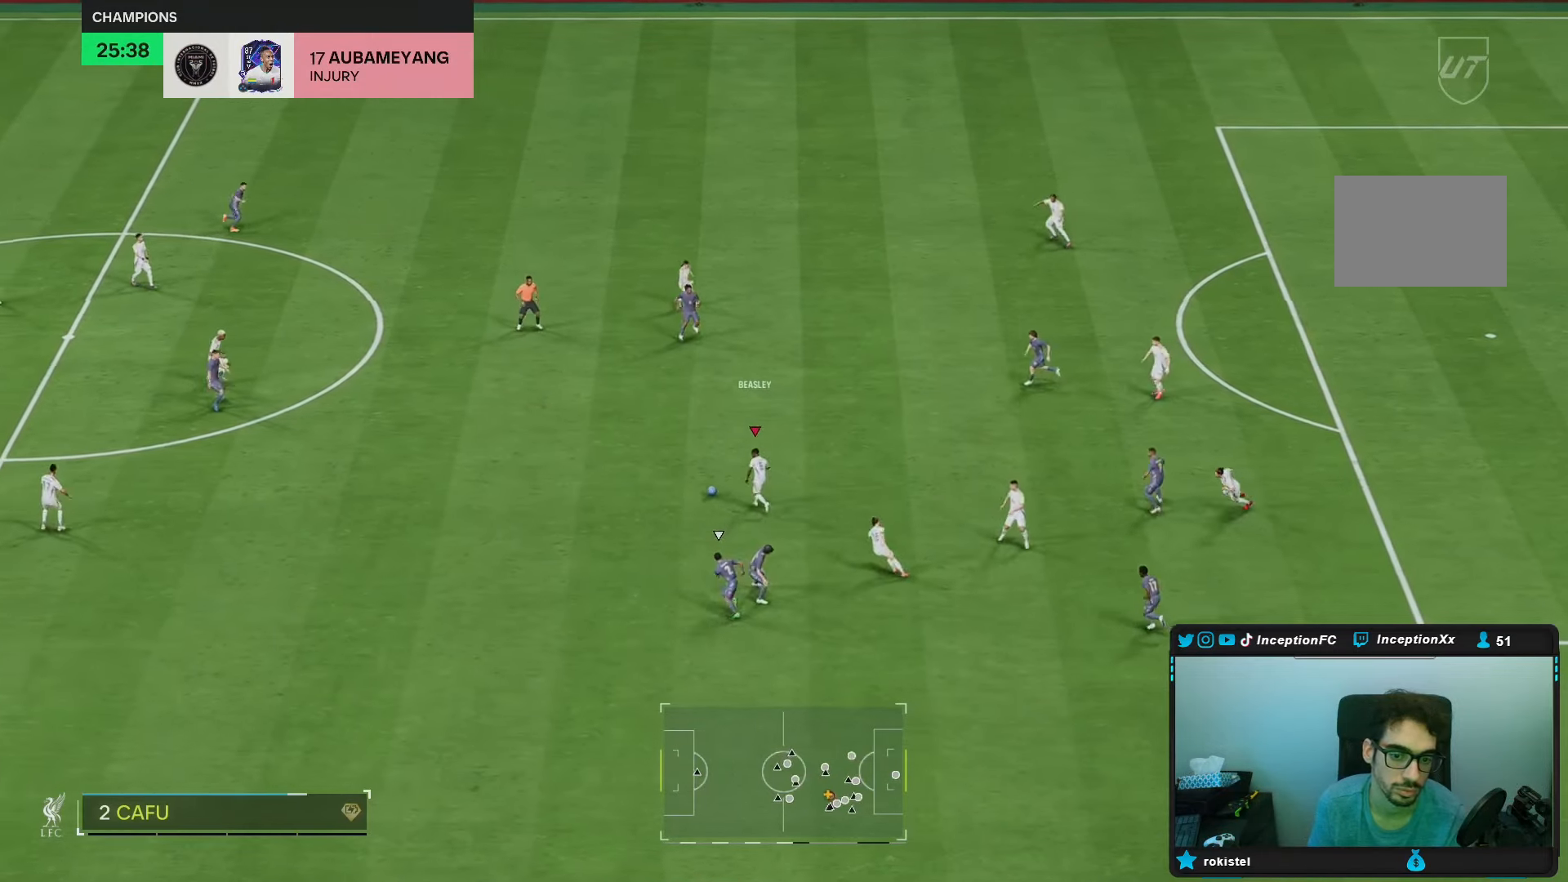
{"buttons": ["Y"], "left_stick": "left", "right_stick": "center", "events": [[150, "R2", "up"], [300, "left_stick", "left"], [467, "Y", "down"]]}
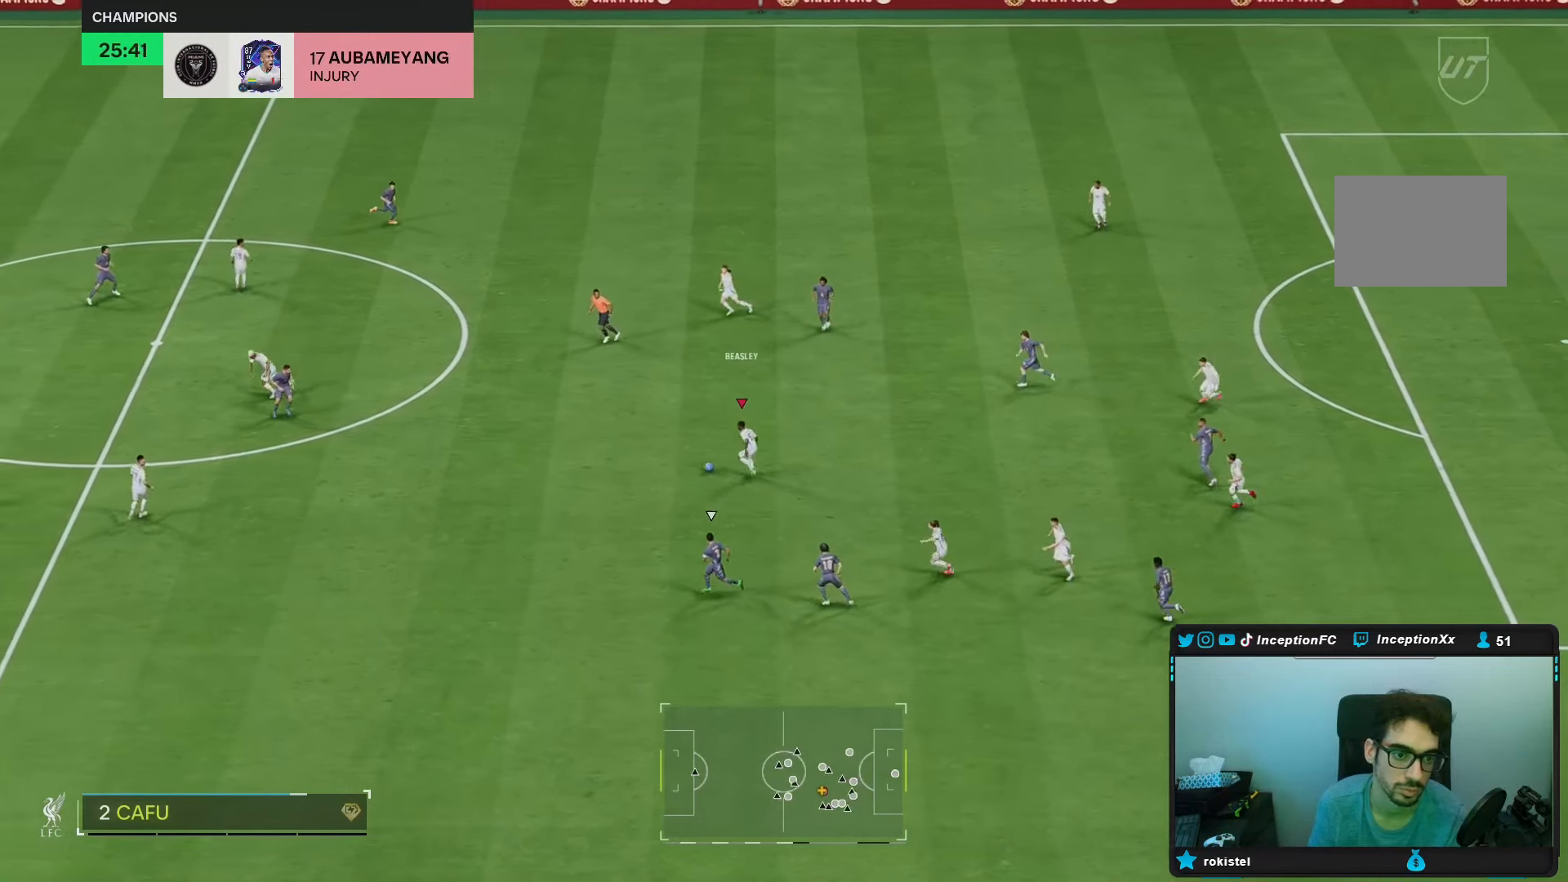
{"buttons": [], "left_stick": "down-left", "right_stick": "center", "events": [[117, "left_stick", "down-left"], [300, "Y", "up"]]}
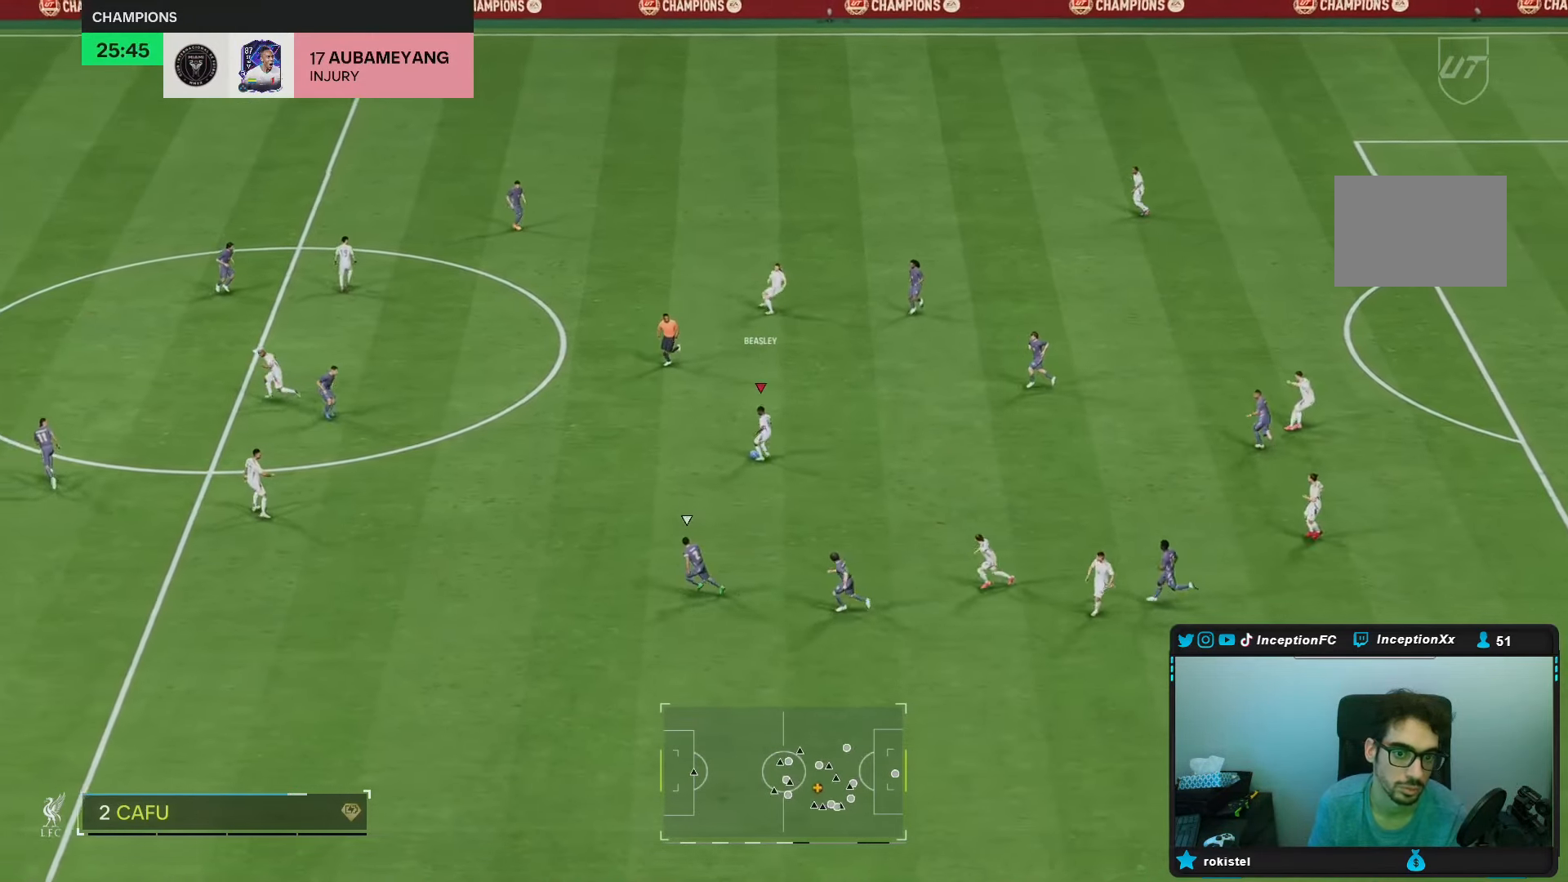
{"buttons": [], "left_stick": "down-left", "right_stick": "center", "events": [[150, "R2", "down"], [350, "R2", "up"]]}
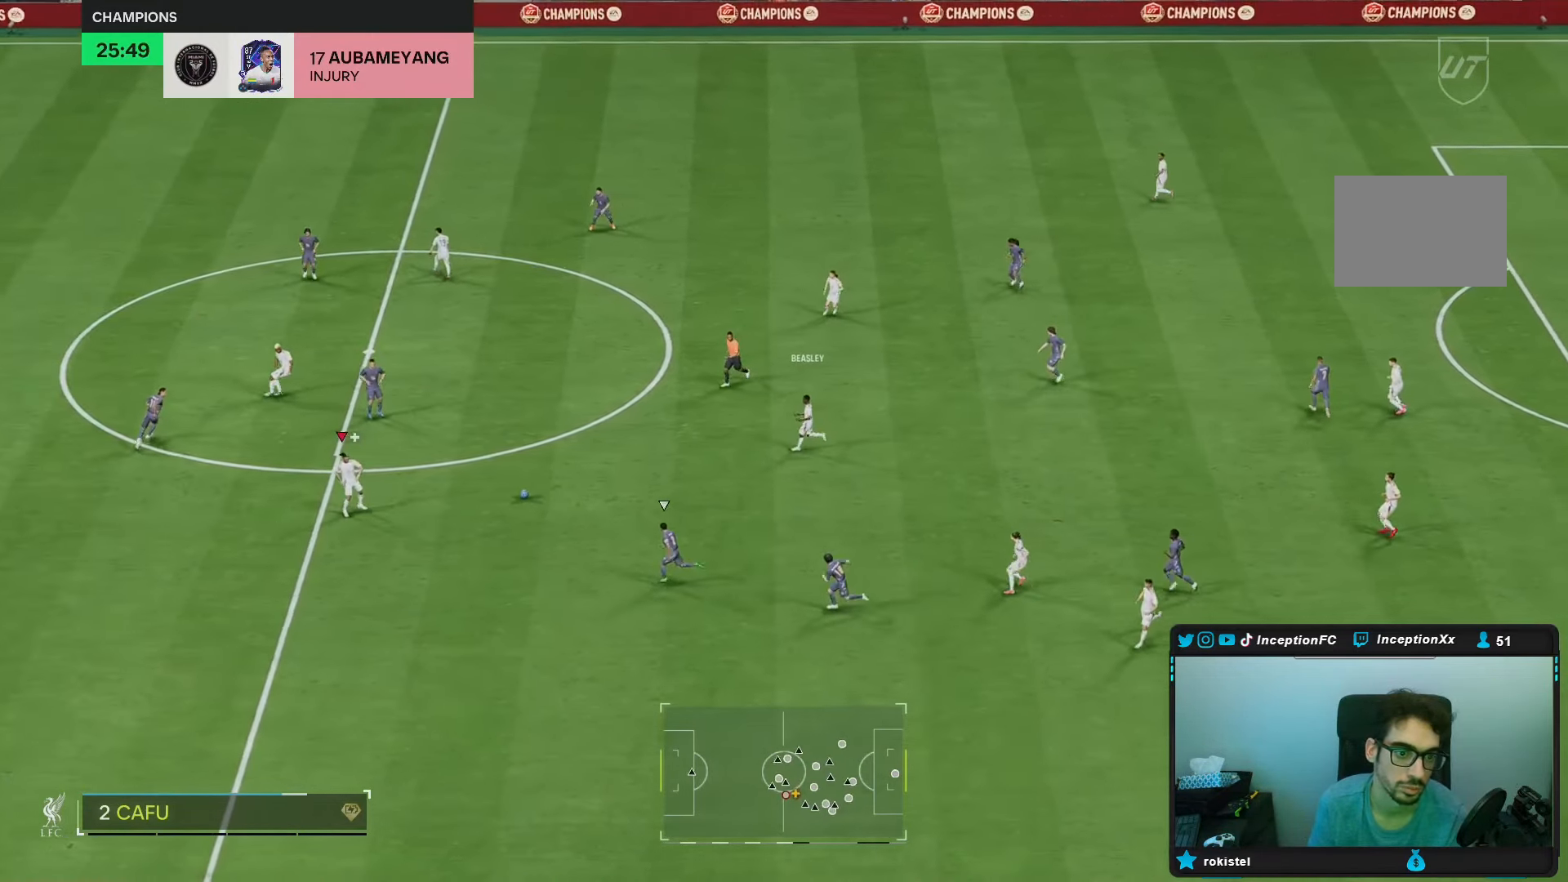
{"buttons": ["R2"], "left_stick": "down-left", "right_stick": "center", "events": [[500, "R2", "down"]]}
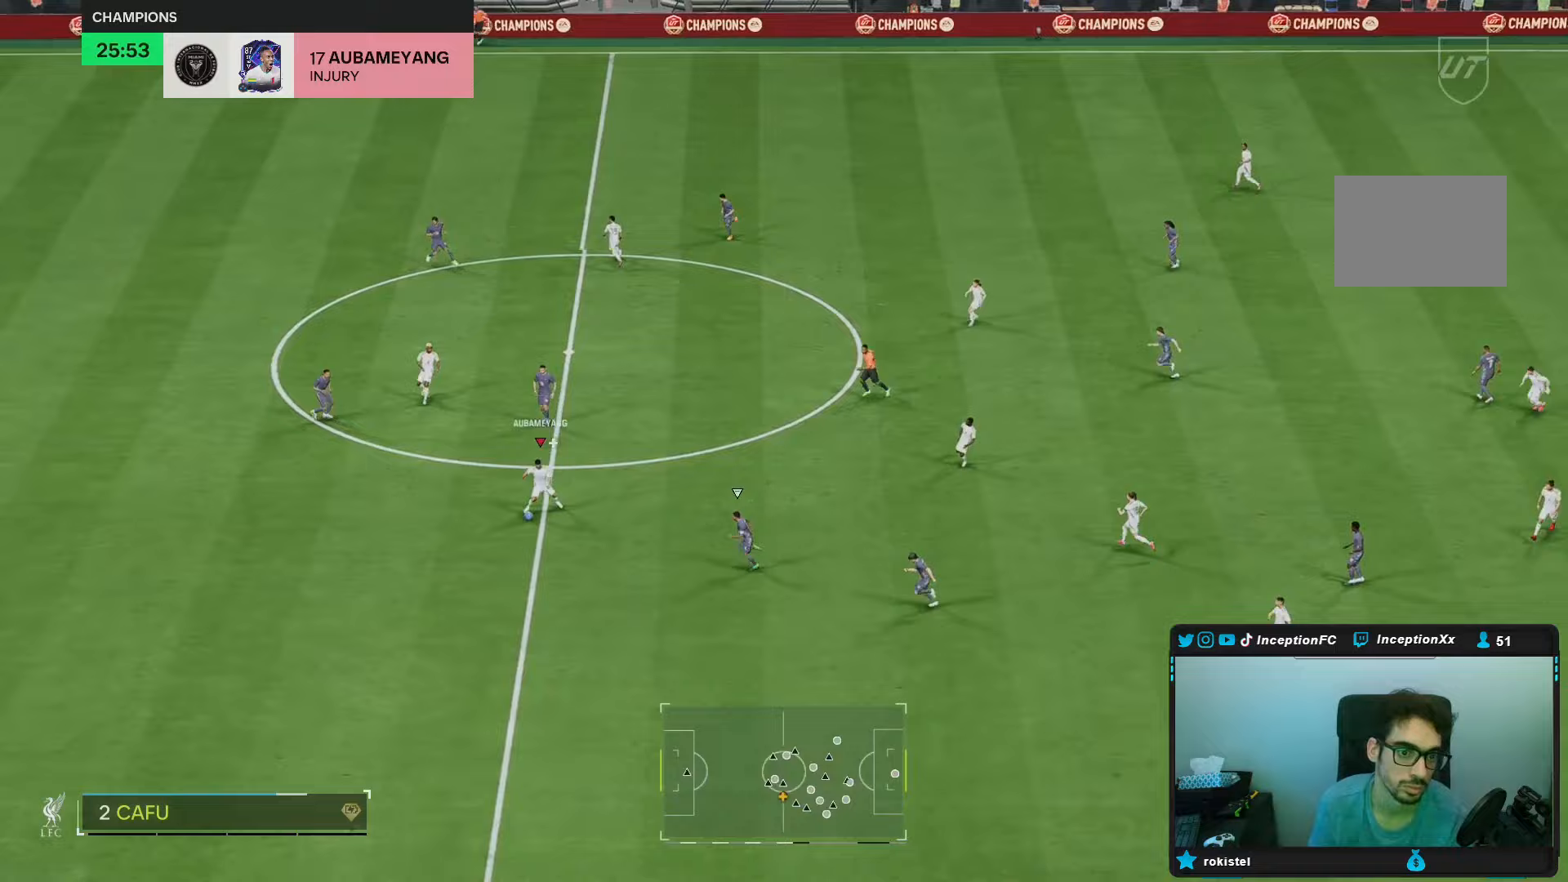
{"buttons": ["R2"], "left_stick": "down-left", "right_stick": "center", "events": []}
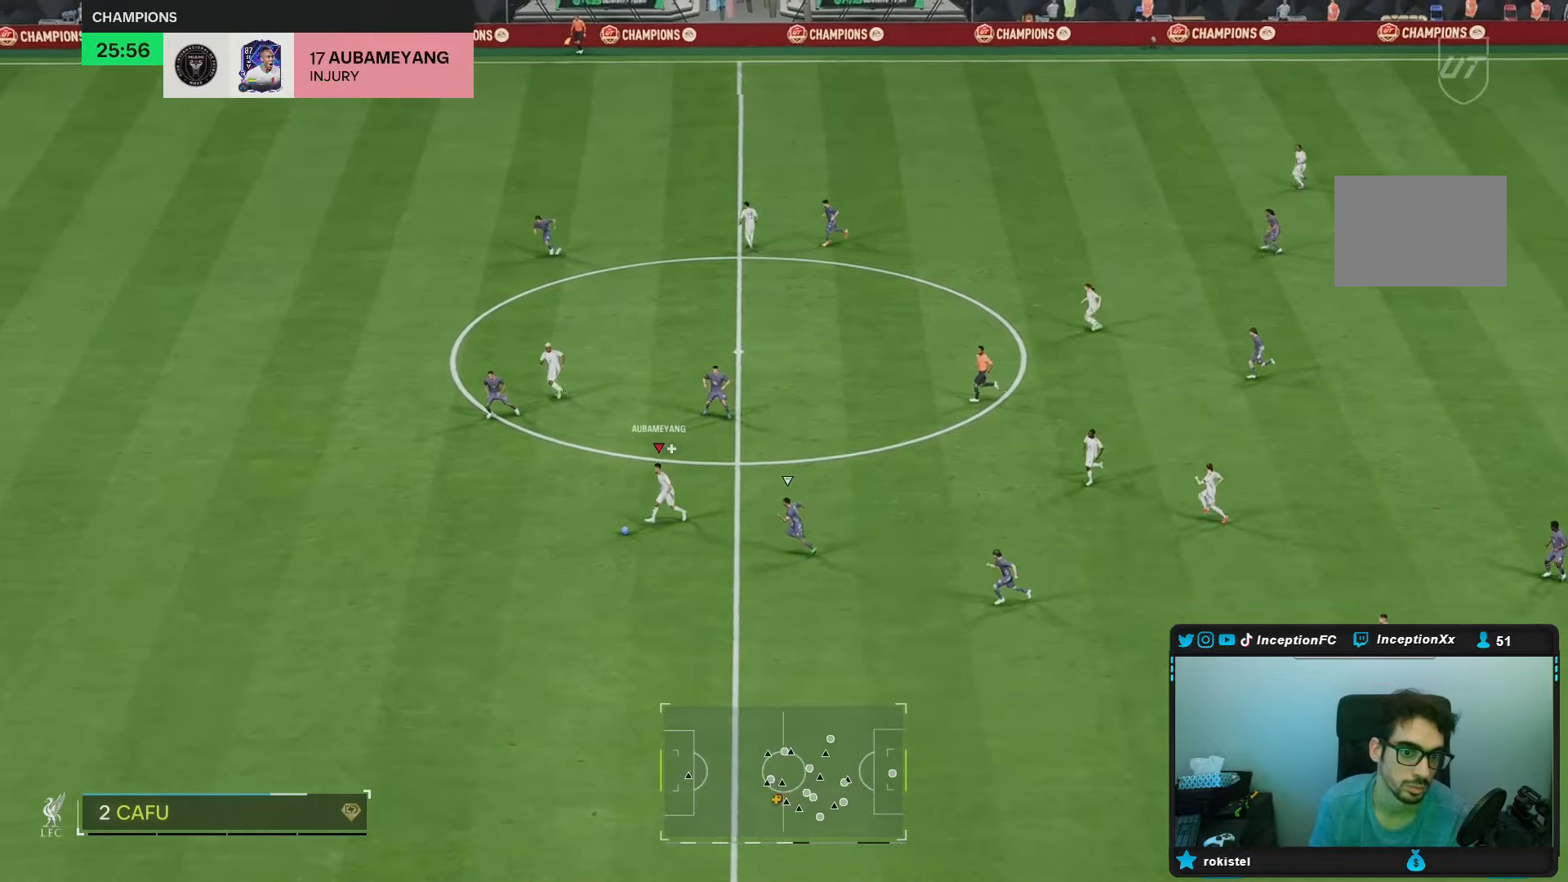
{"buttons": ["R2"], "left_stick": "down-left", "right_stick": "center", "events": []}
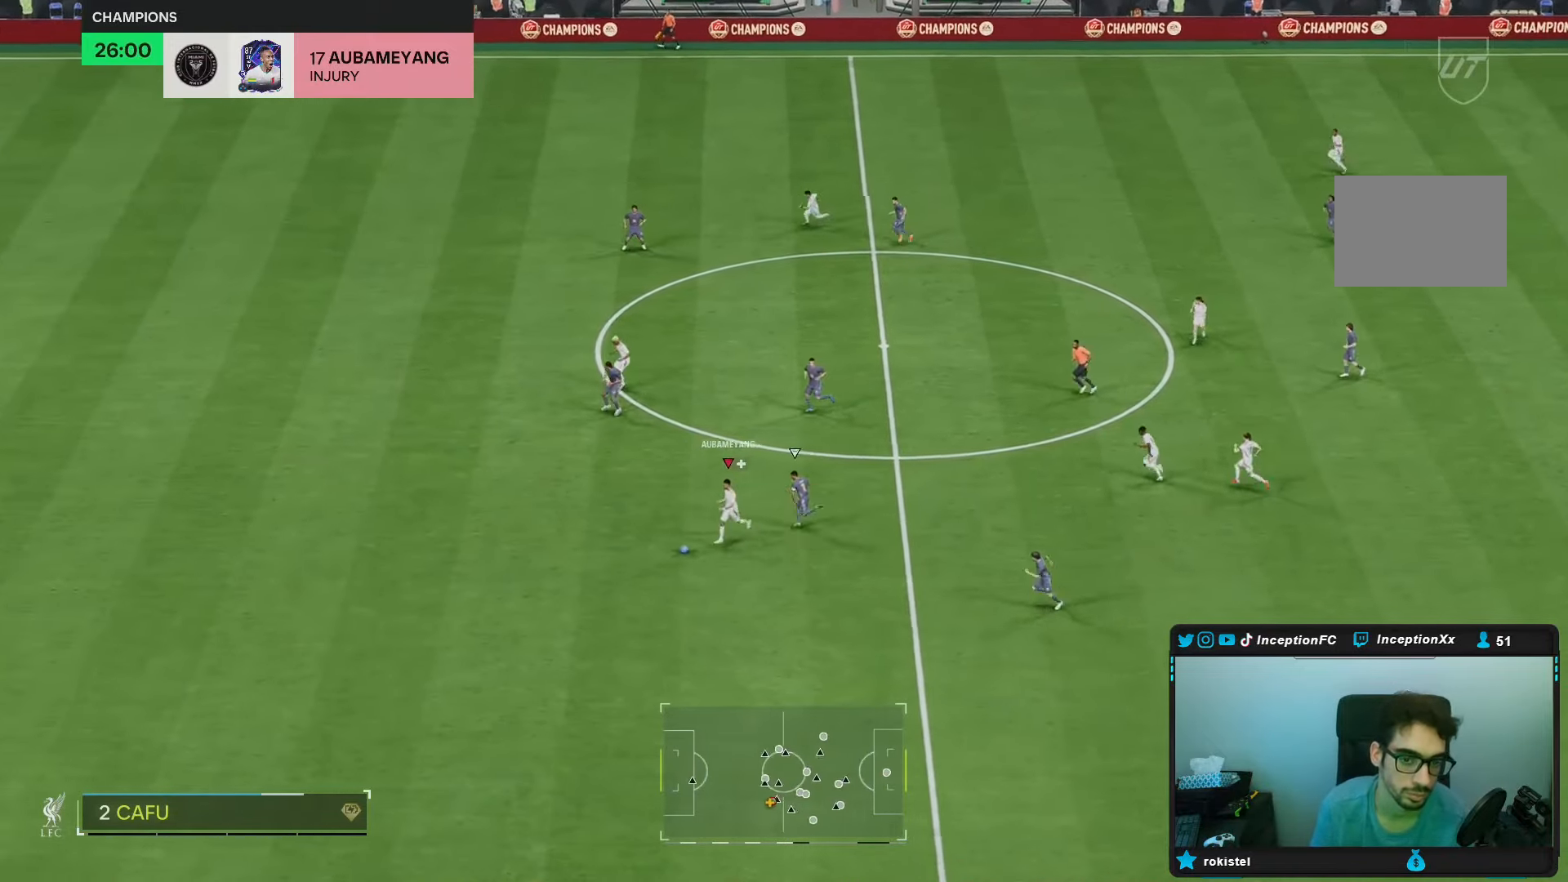
{"buttons": ["R2"], "left_stick": "down-left", "right_stick": "center", "events": []}
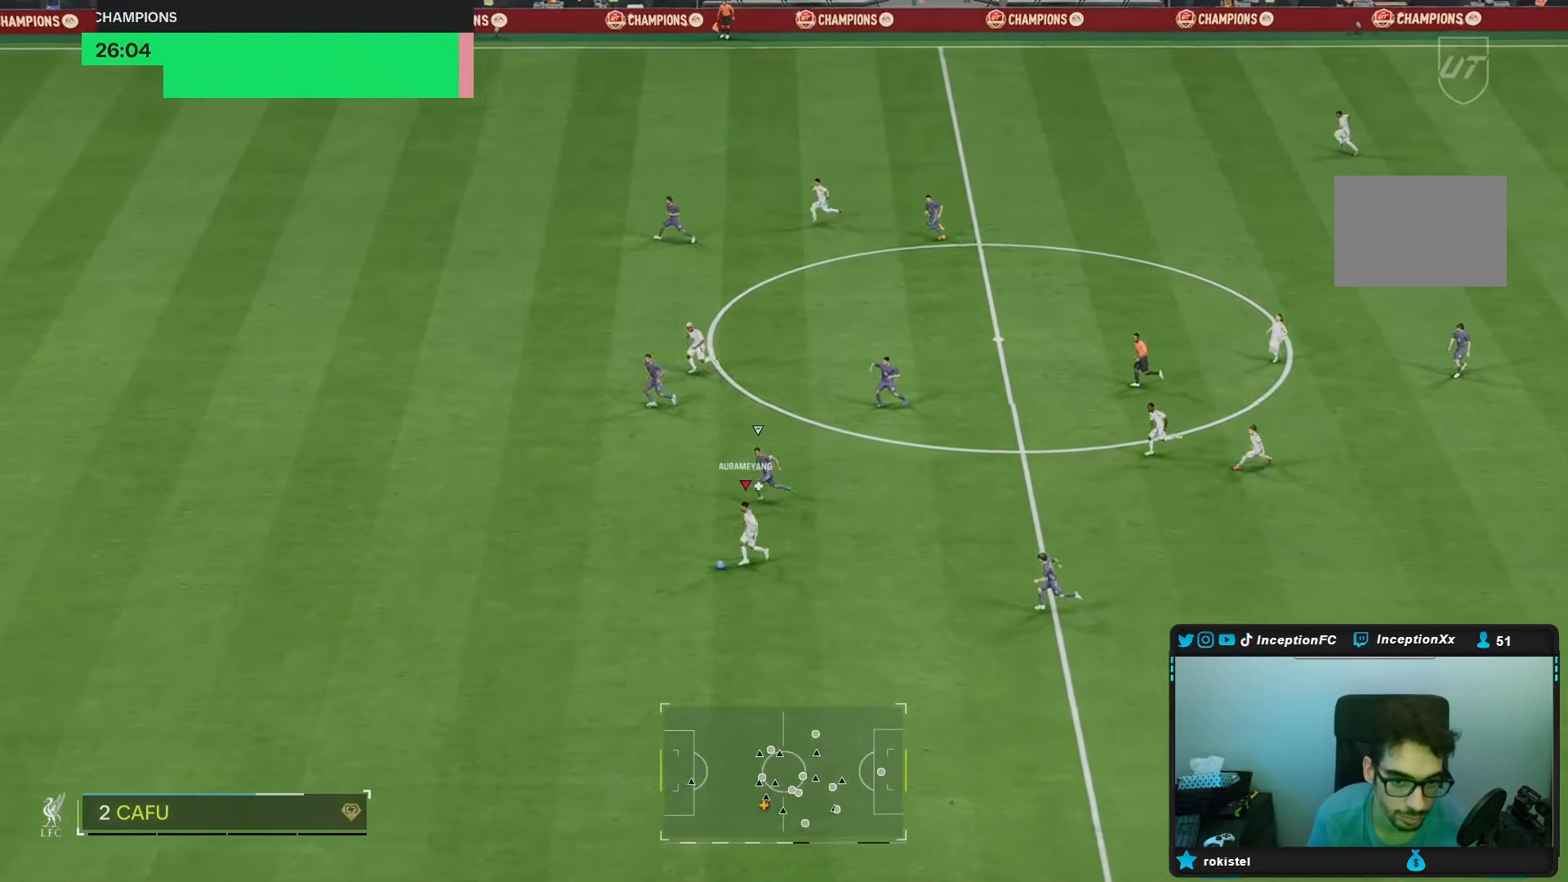
{"buttons": ["R2"], "left_stick": "left", "right_stick": "center", "events": [[267, "left_stick", "left"]]}
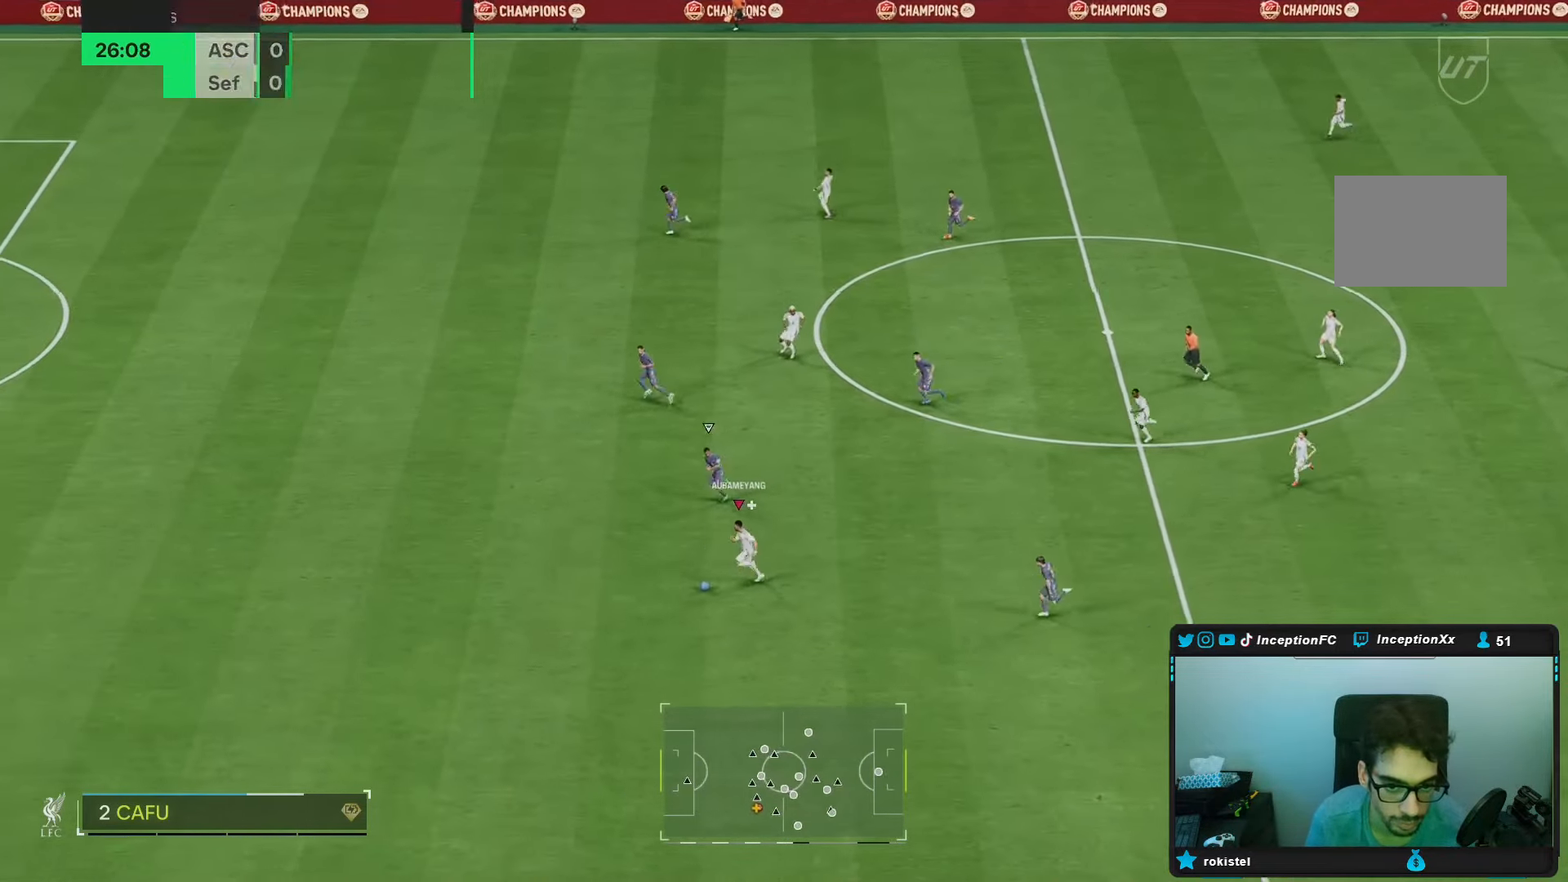
{"buttons": ["R2"], "left_stick": "left", "right_stick": "center", "events": []}
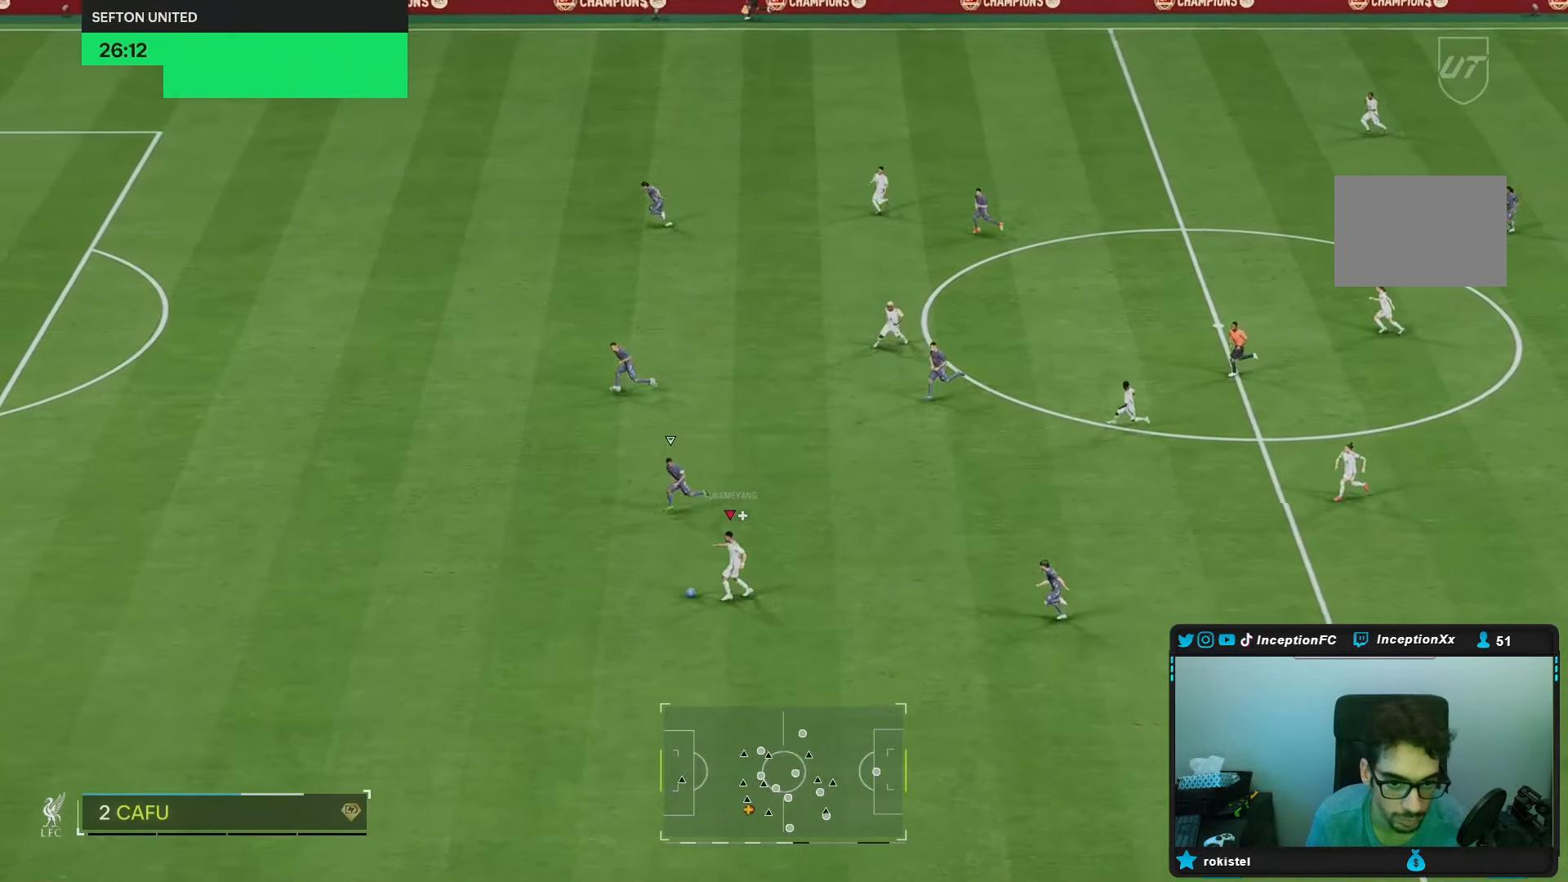
{"buttons": ["R2"], "left_stick": "down-left", "right_stick": "center", "events": [[350, "left_stick", "down-left"]]}
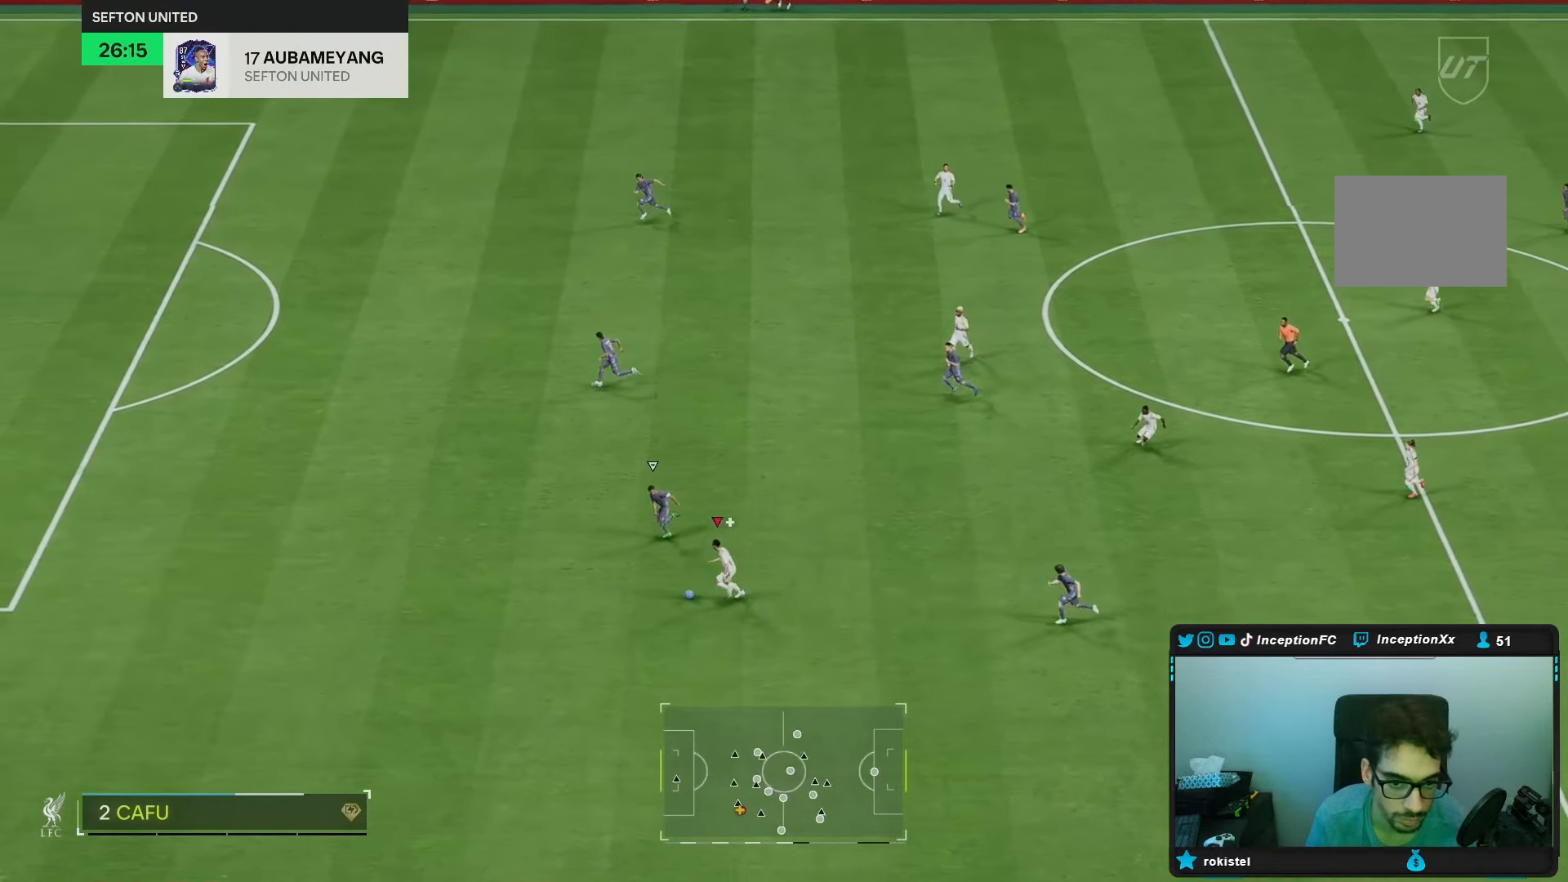
{"buttons": ["R2"], "left_stick": "down-left", "right_stick": "center", "events": []}
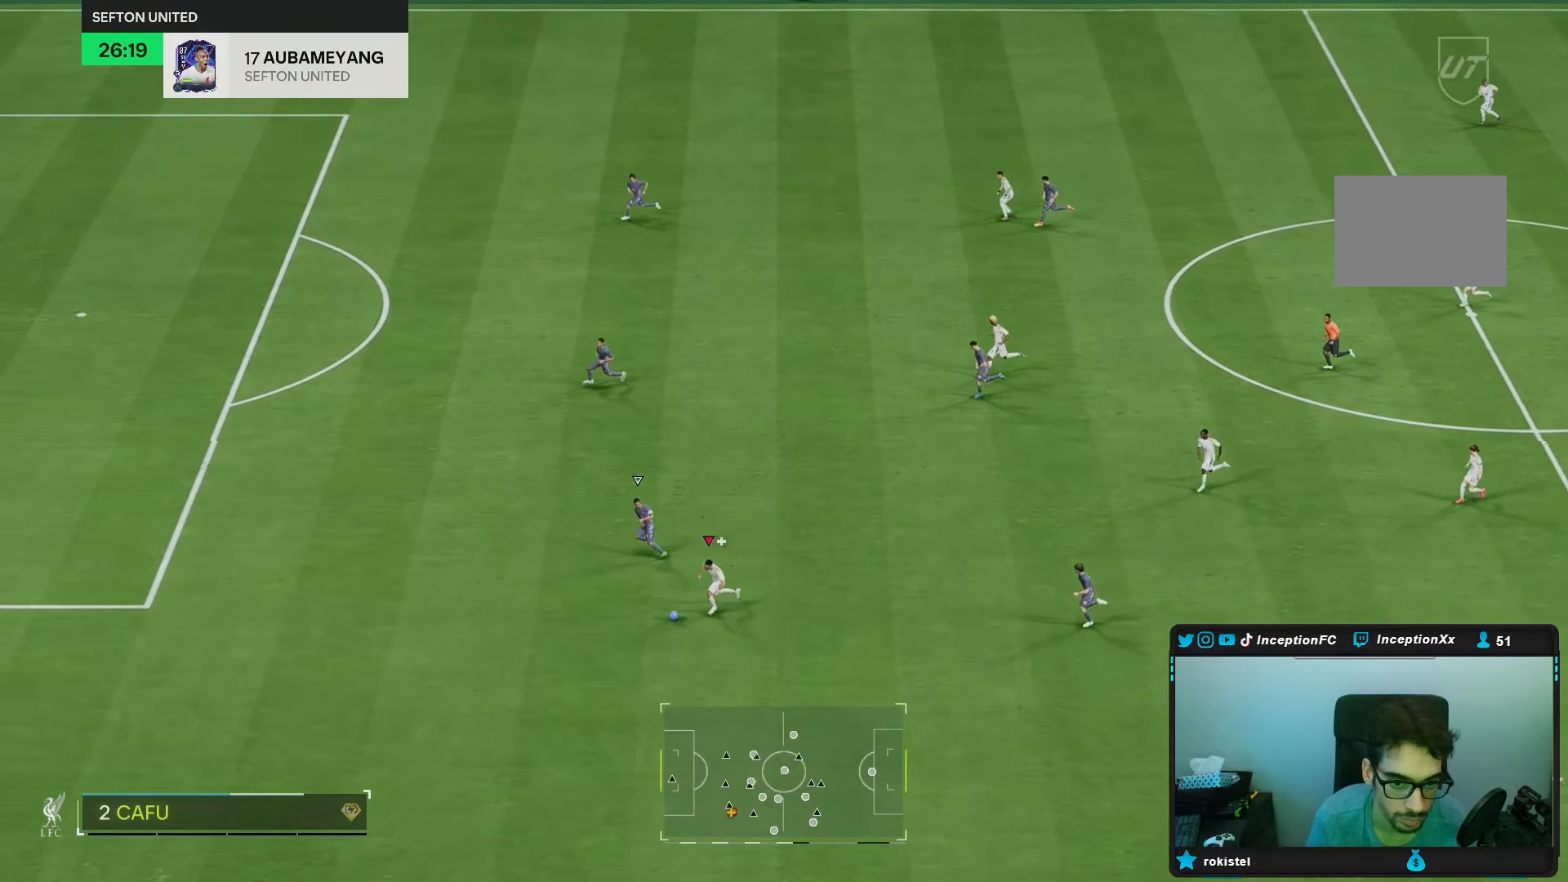
{"buttons": [], "left_stick": "down-left", "right_stick": "center", "events": [[417, "R2", "up"]]}
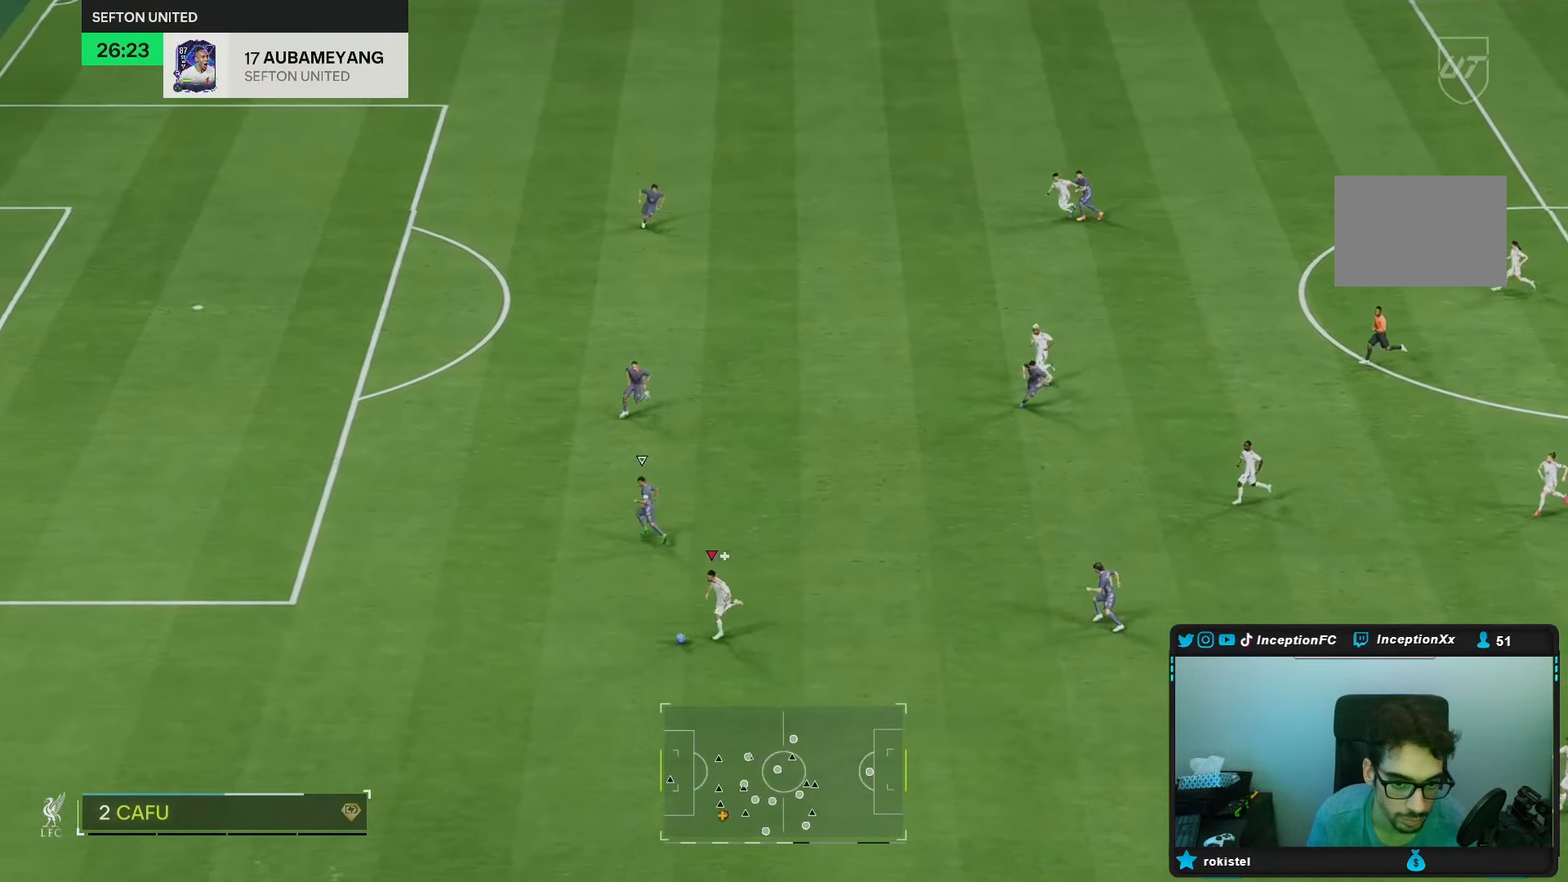
{"buttons": [], "left_stick": "center", "right_stick": "down", "events": [[250, "left_stick", "center"], [300, "right_stick", "down"]]}
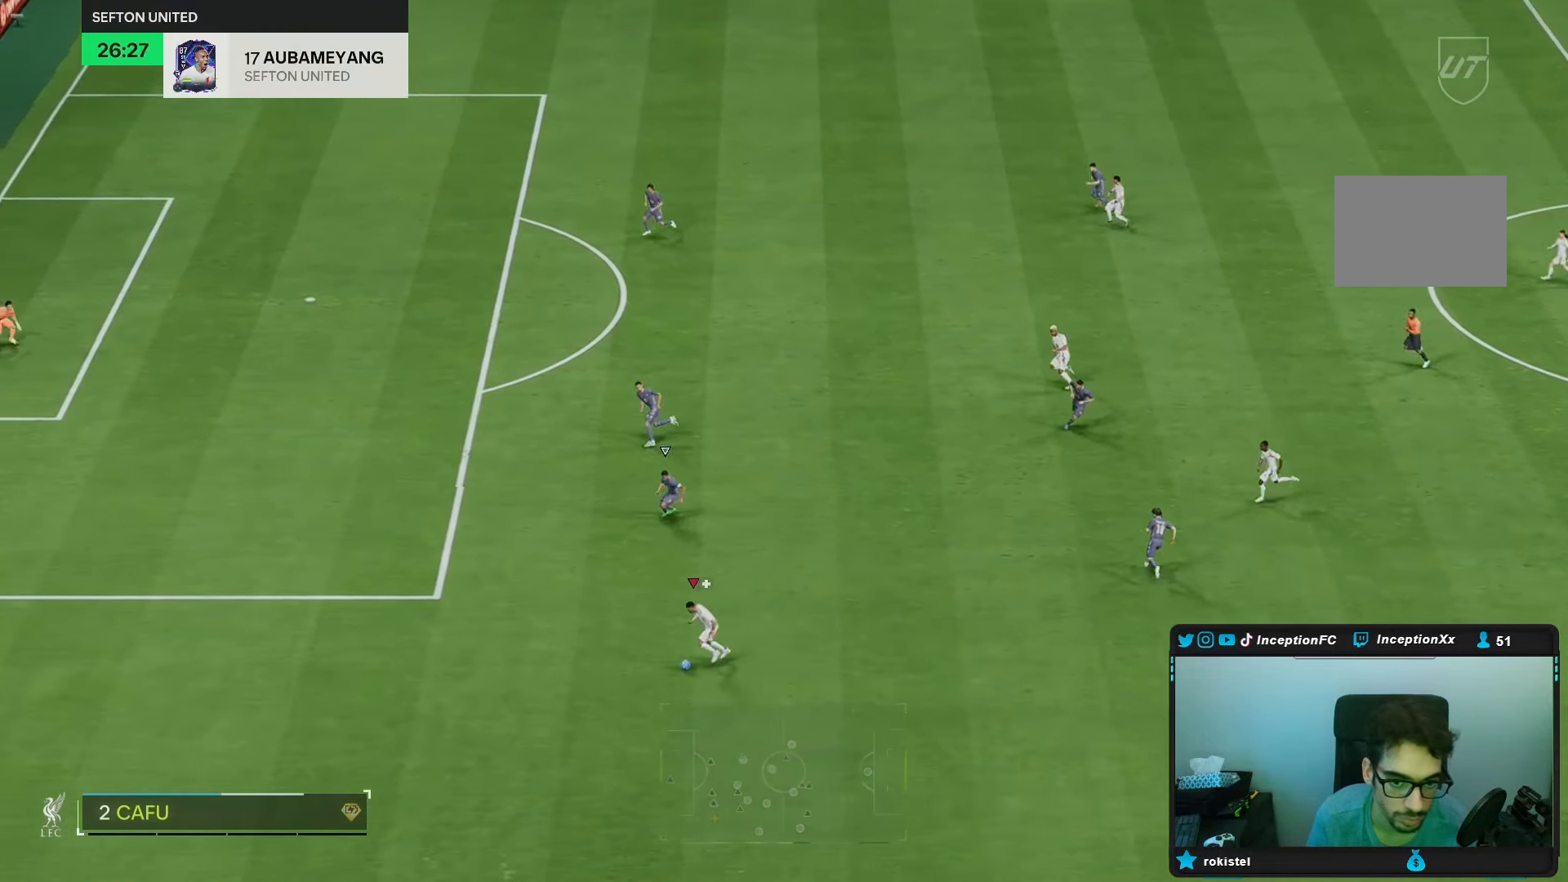
{"buttons": [], "left_stick": "up-right", "right_stick": "center", "events": [[317, "right_stick", "center"], [367, "left_stick", "up-right"]]}
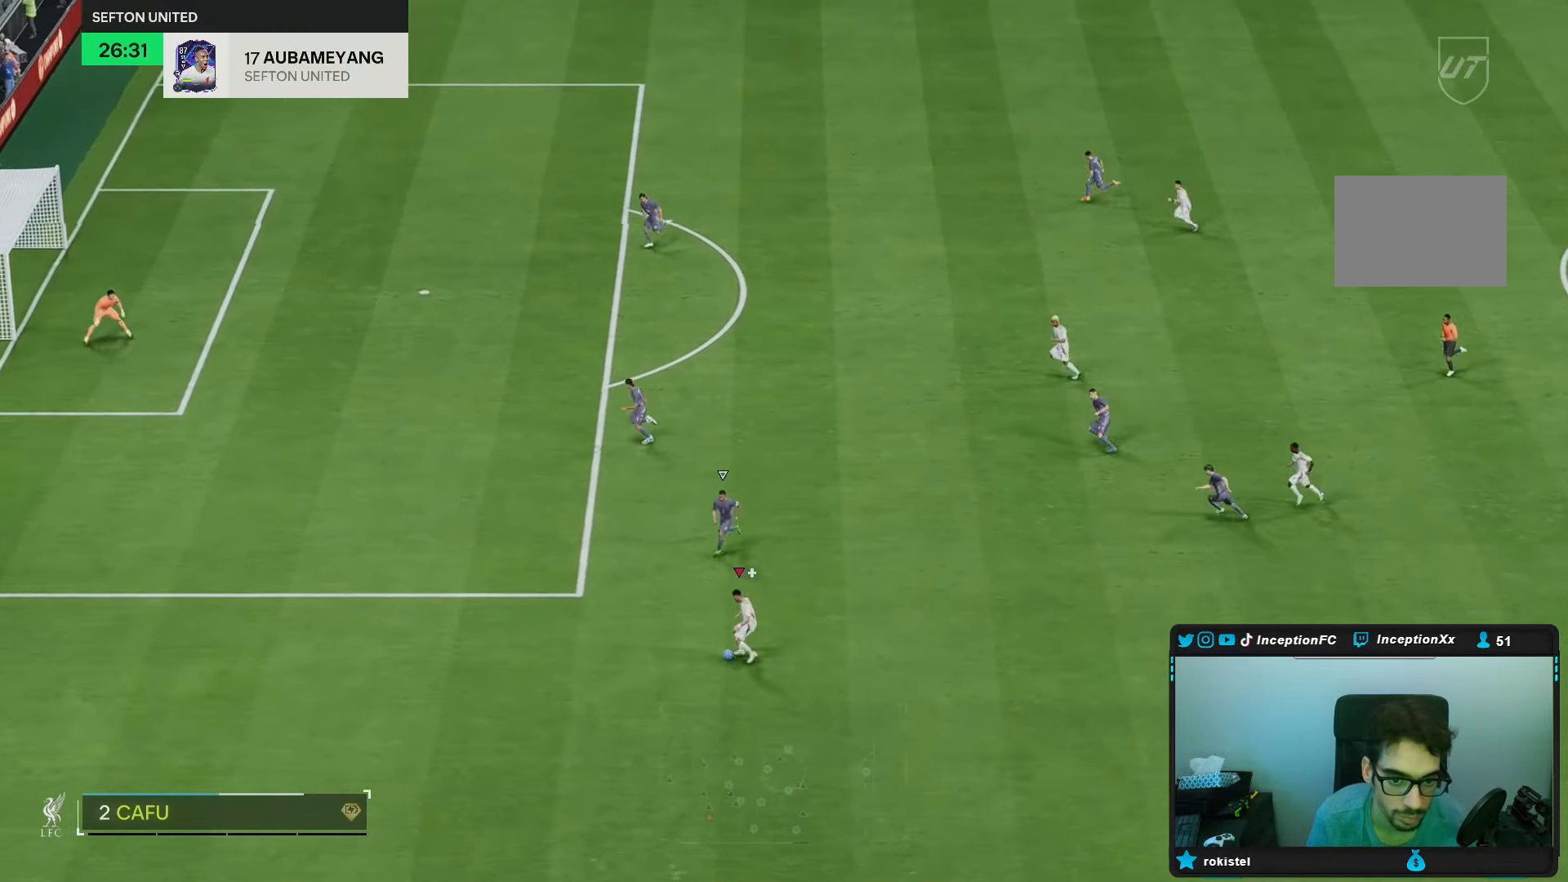
{"buttons": ["R1"], "left_stick": "up", "right_stick": "center", "events": [[217, "A", "down"], [217, "R1", "down"], [317, "left_stick", "up"], [383, "A", "up"]]}
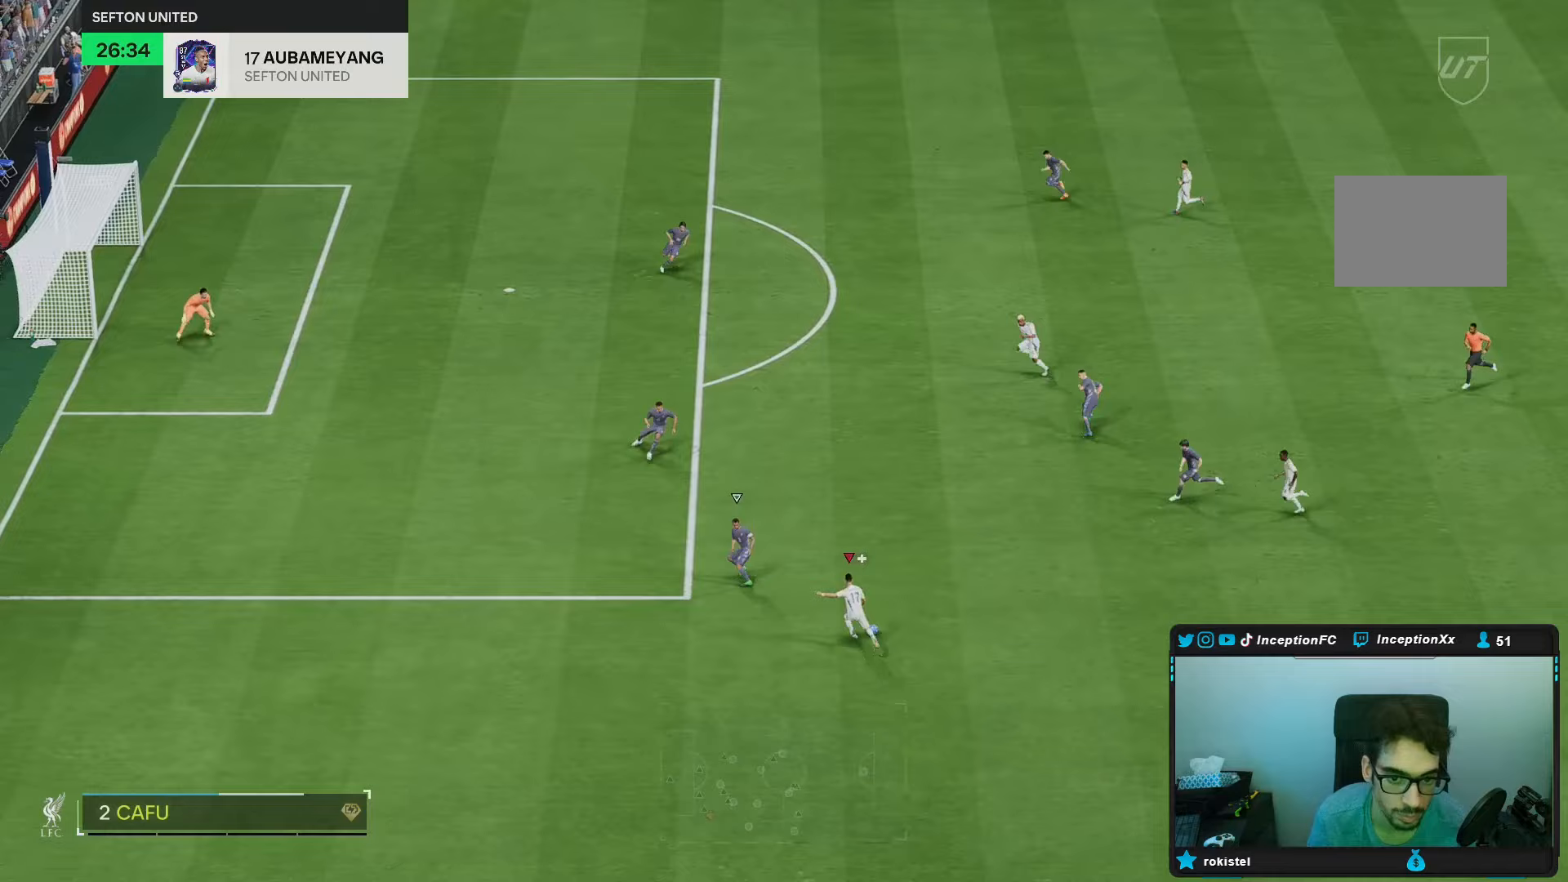
{"buttons": [], "left_stick": "up-left", "right_stick": "center", "events": [[117, "R1", "up"], [417, "left_stick", "up-left"]]}
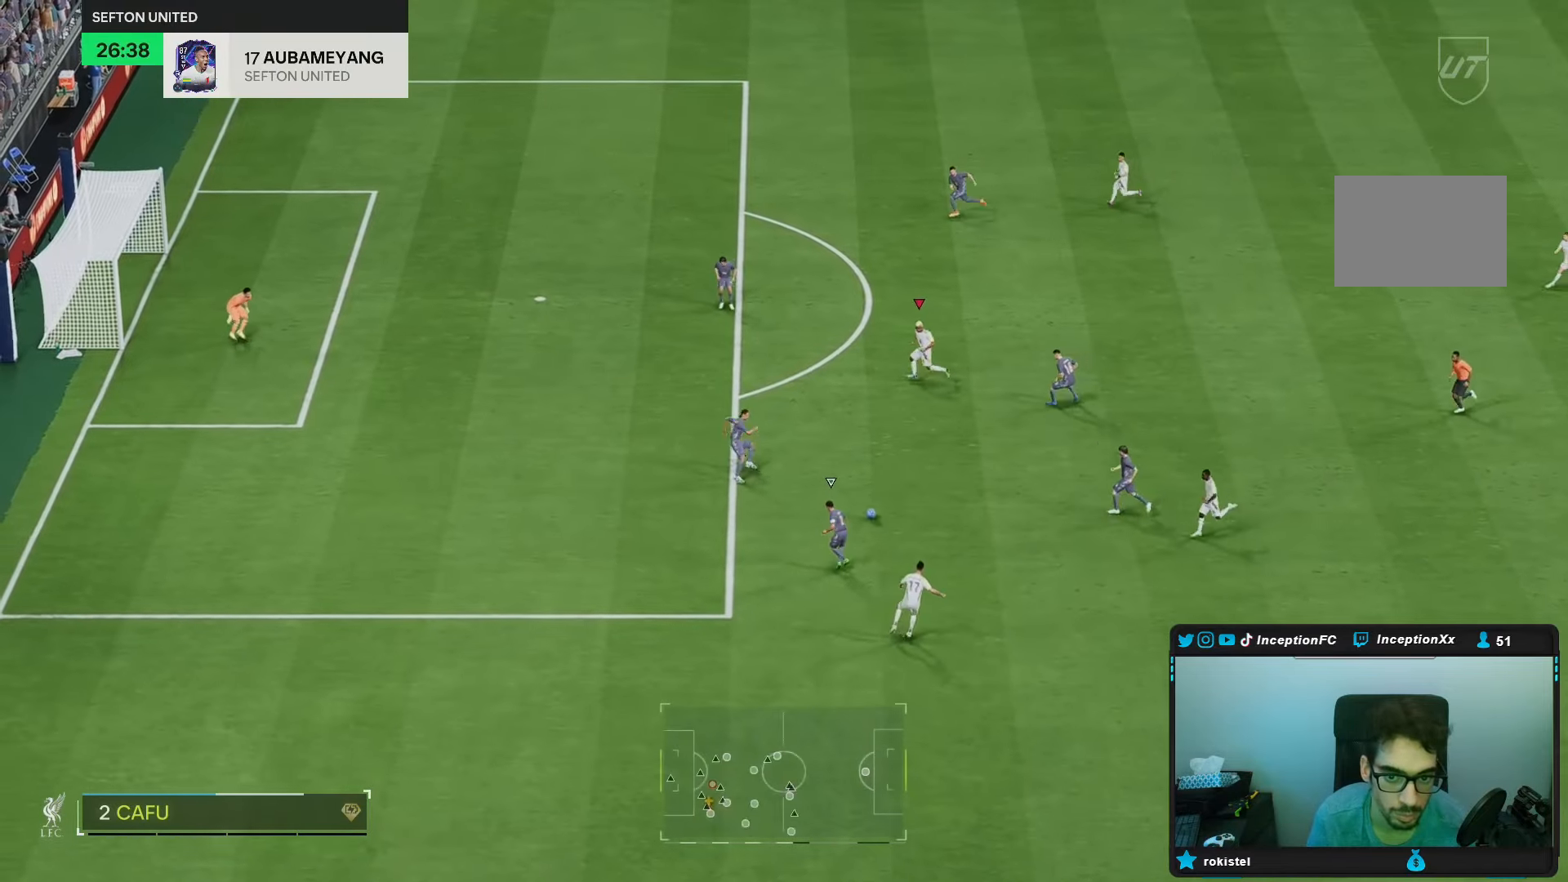
{"buttons": [], "left_stick": "left", "right_stick": "center", "events": [[250, "left_stick", "left"]]}
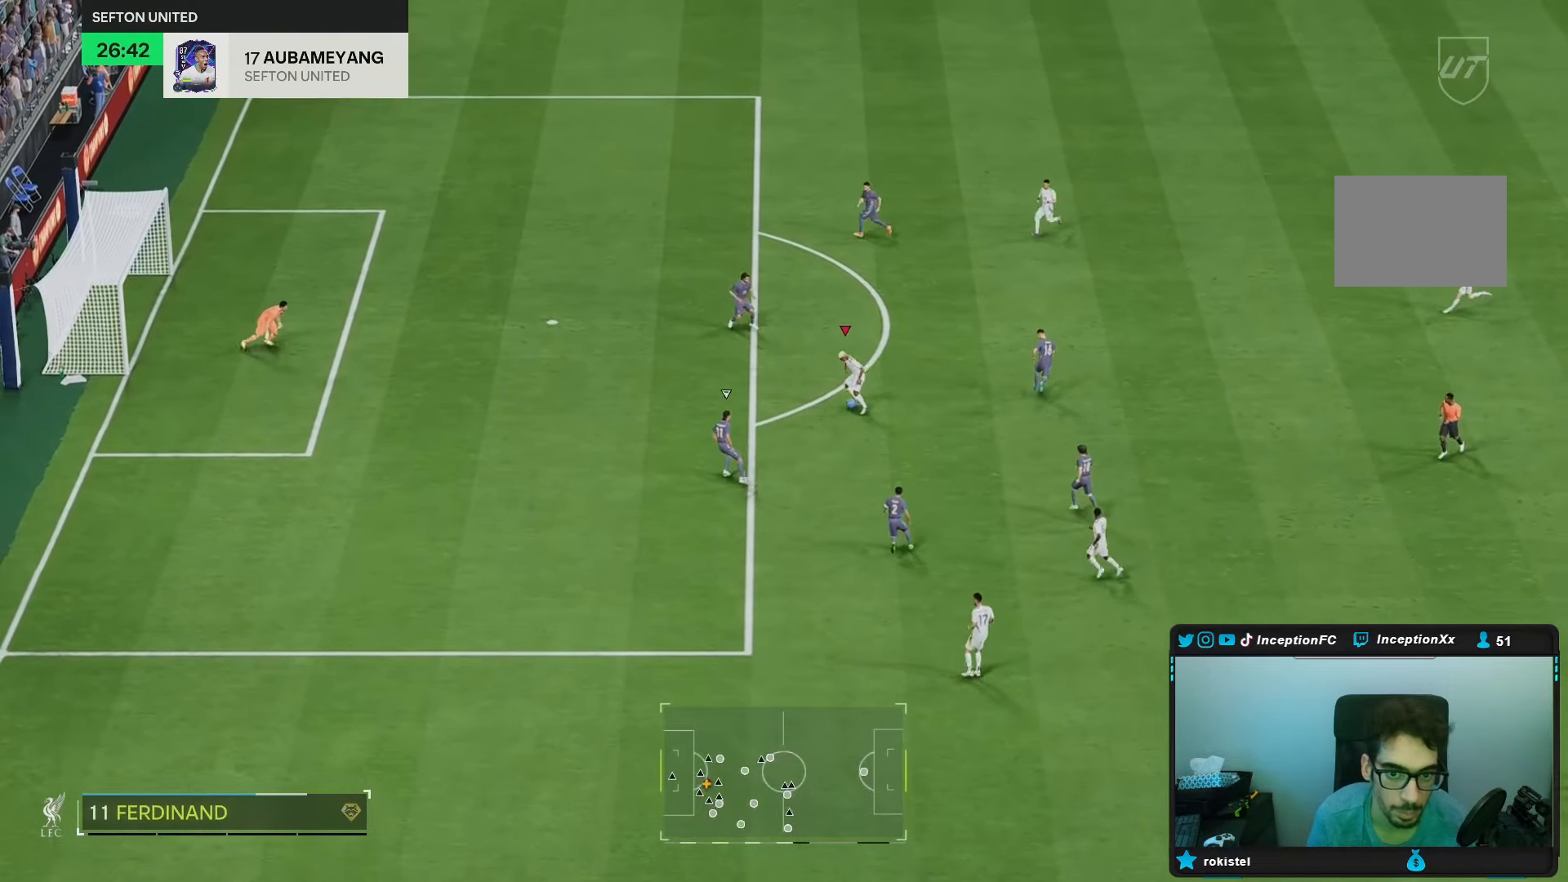
{"buttons": [], "left_stick": "up", "right_stick": "center", "events": [[83, "B", "down"], [100, "left_stick", "up-left"], [233, "left_stick", "up"], [300, "B", "up"]]}
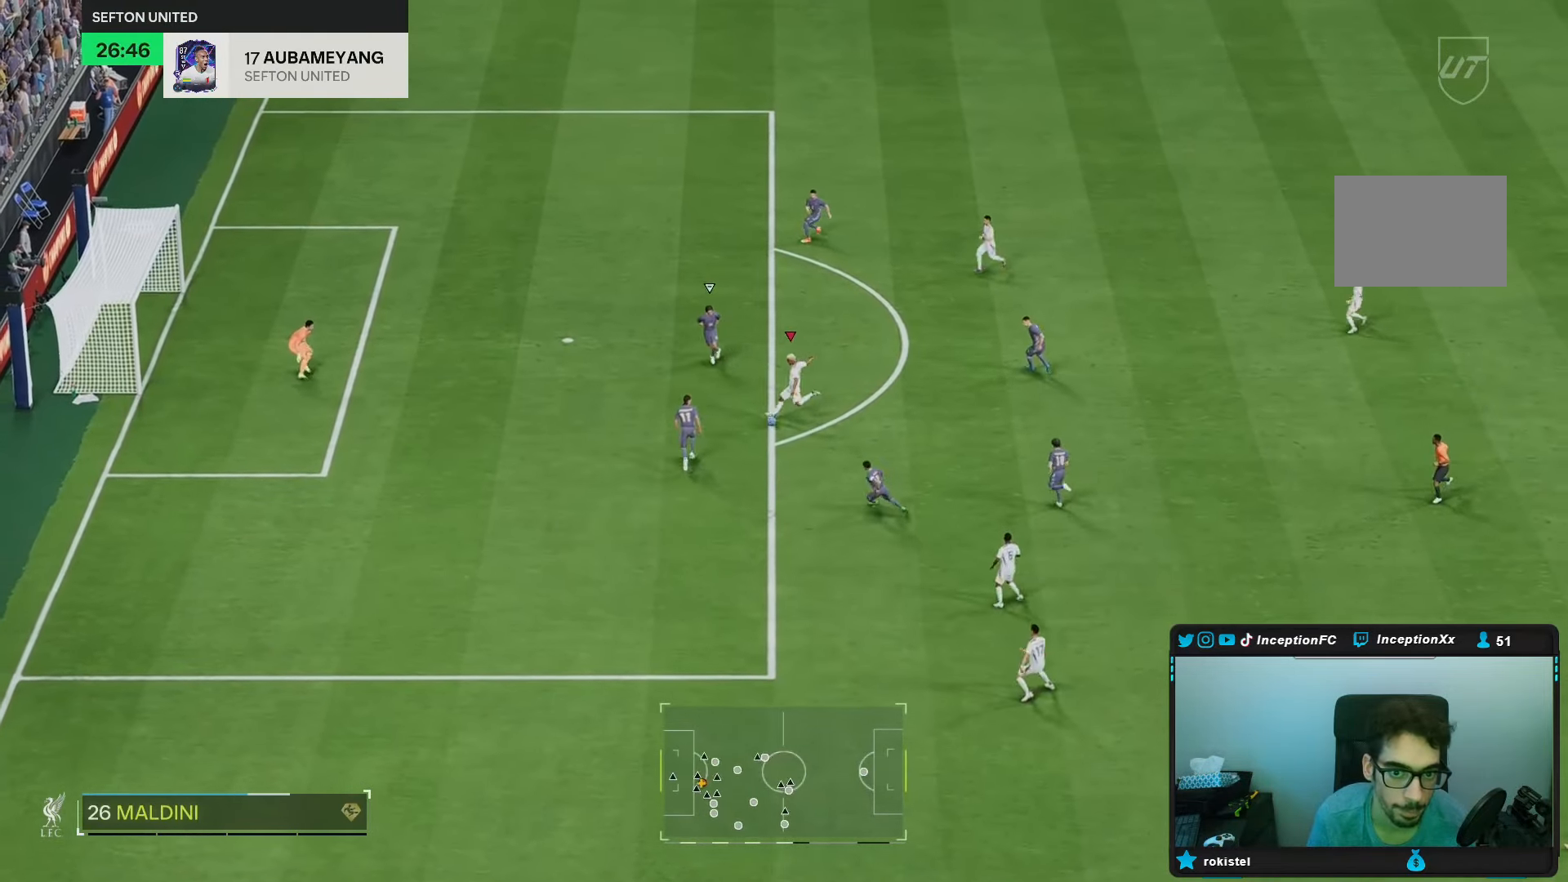
{"buttons": [], "left_stick": "center", "right_stick": "center", "events": [[33, "B", "down"], [167, "B", "up"], [367, "left_stick", "center"]]}
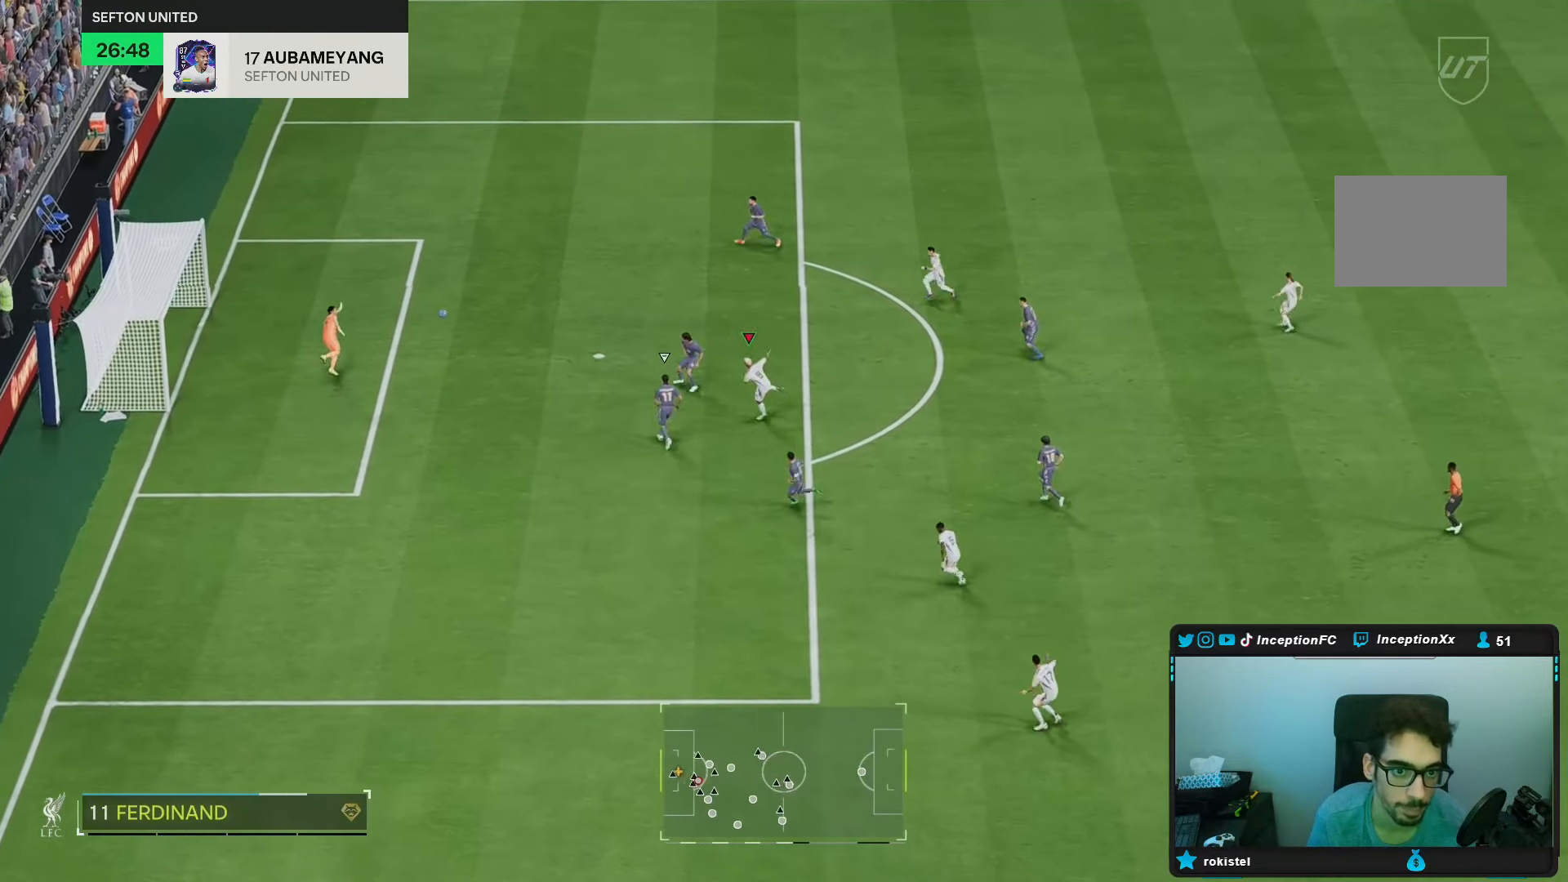
{"buttons": [], "left_stick": "center", "right_stick": "center", "events": []}
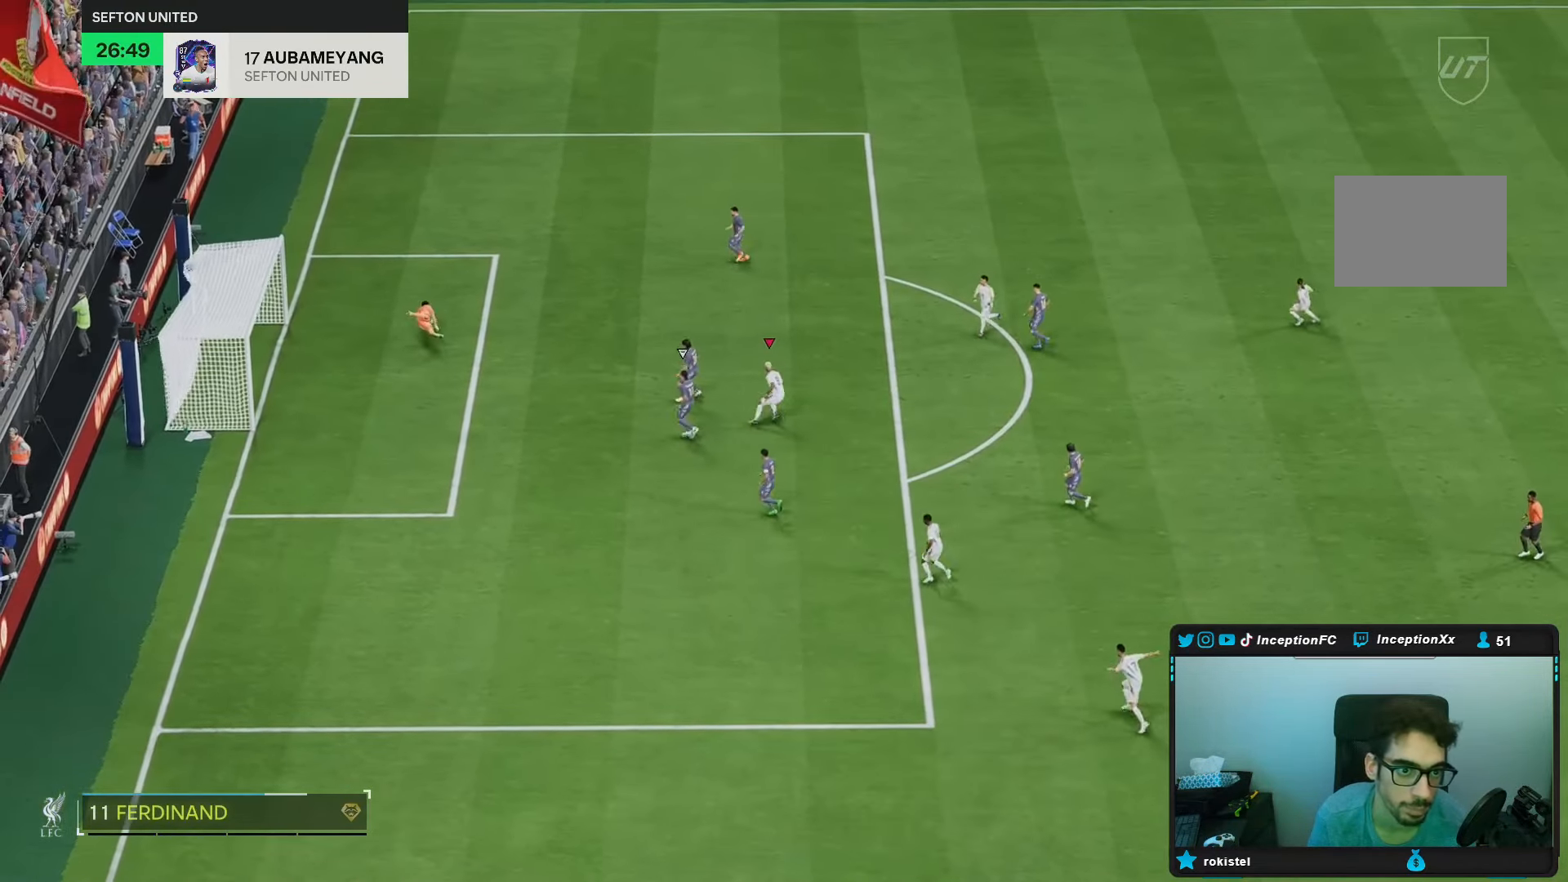
{"buttons": [], "left_stick": "center", "right_stick": "center", "events": []}
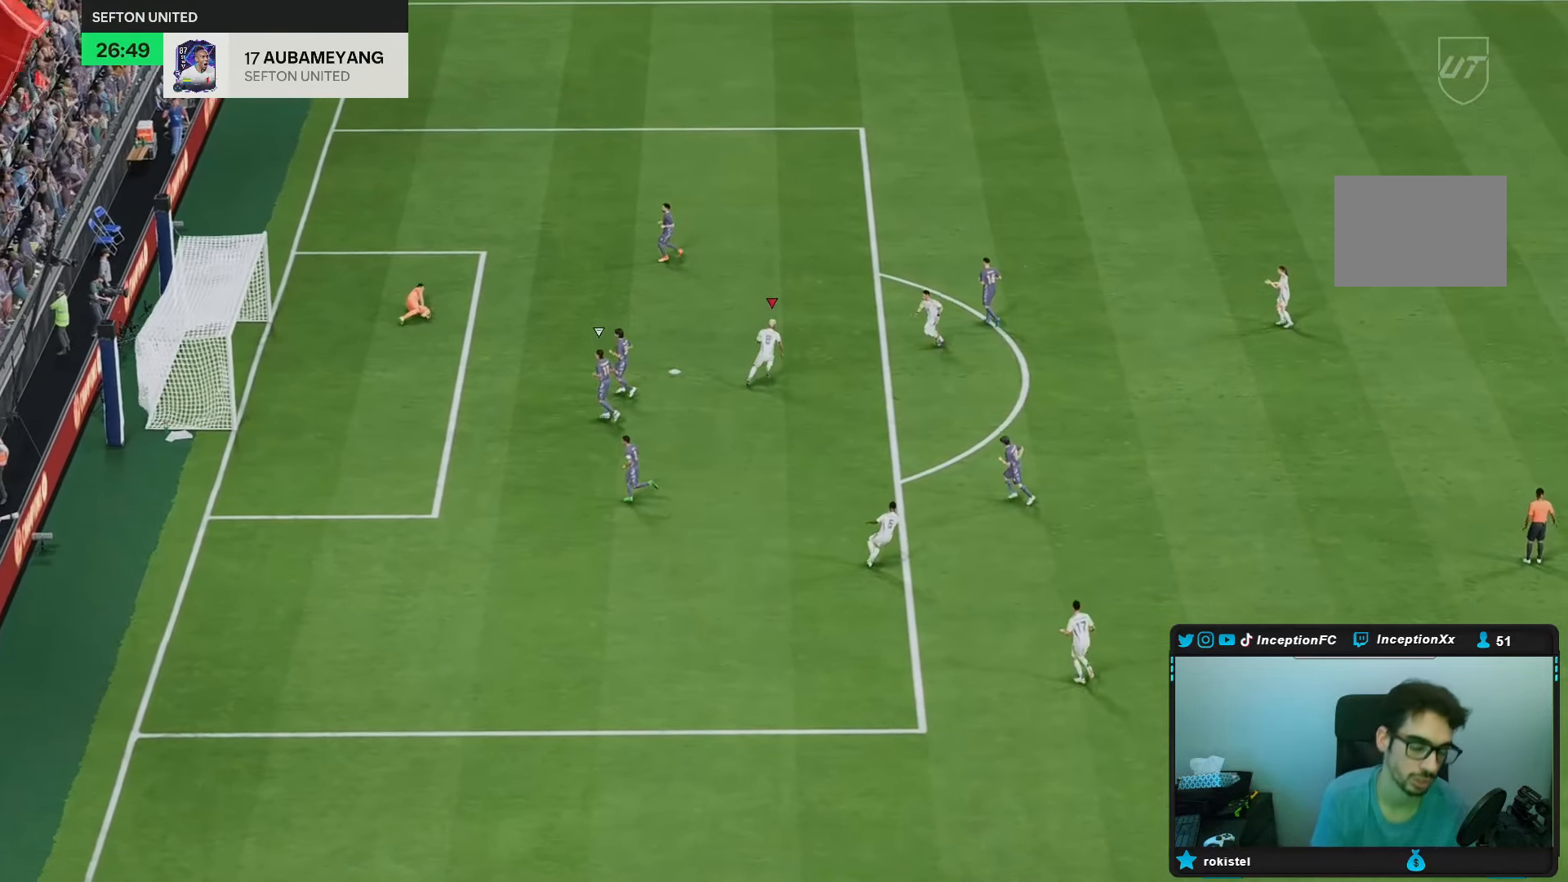
{"buttons": [], "left_stick": "center", "right_stick": "center", "events": []}
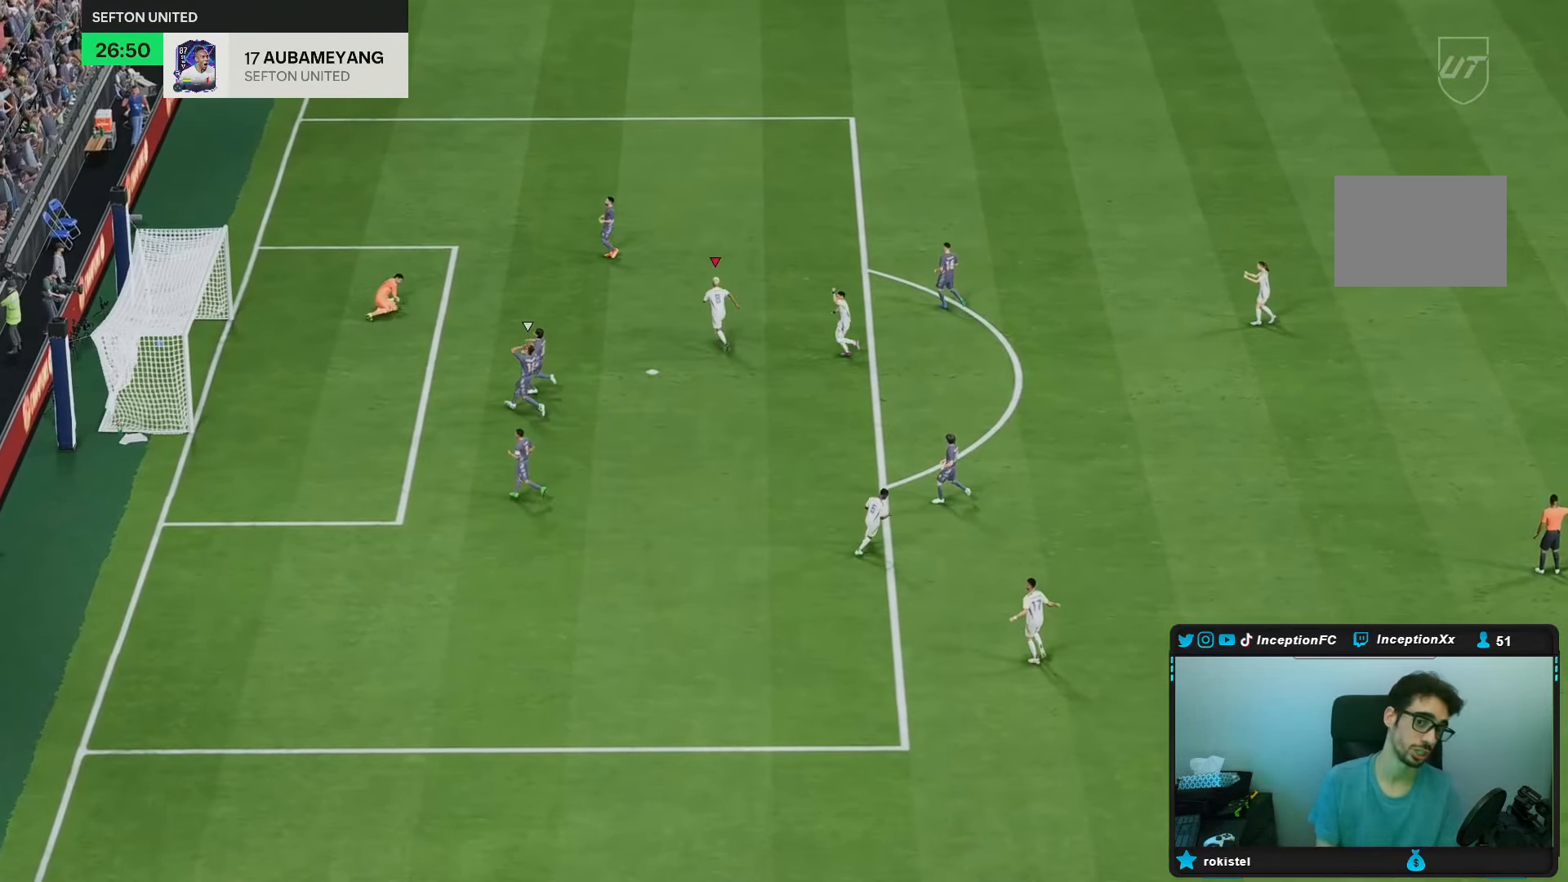
{"buttons": [], "left_stick": "center", "right_stick": "center", "events": []}
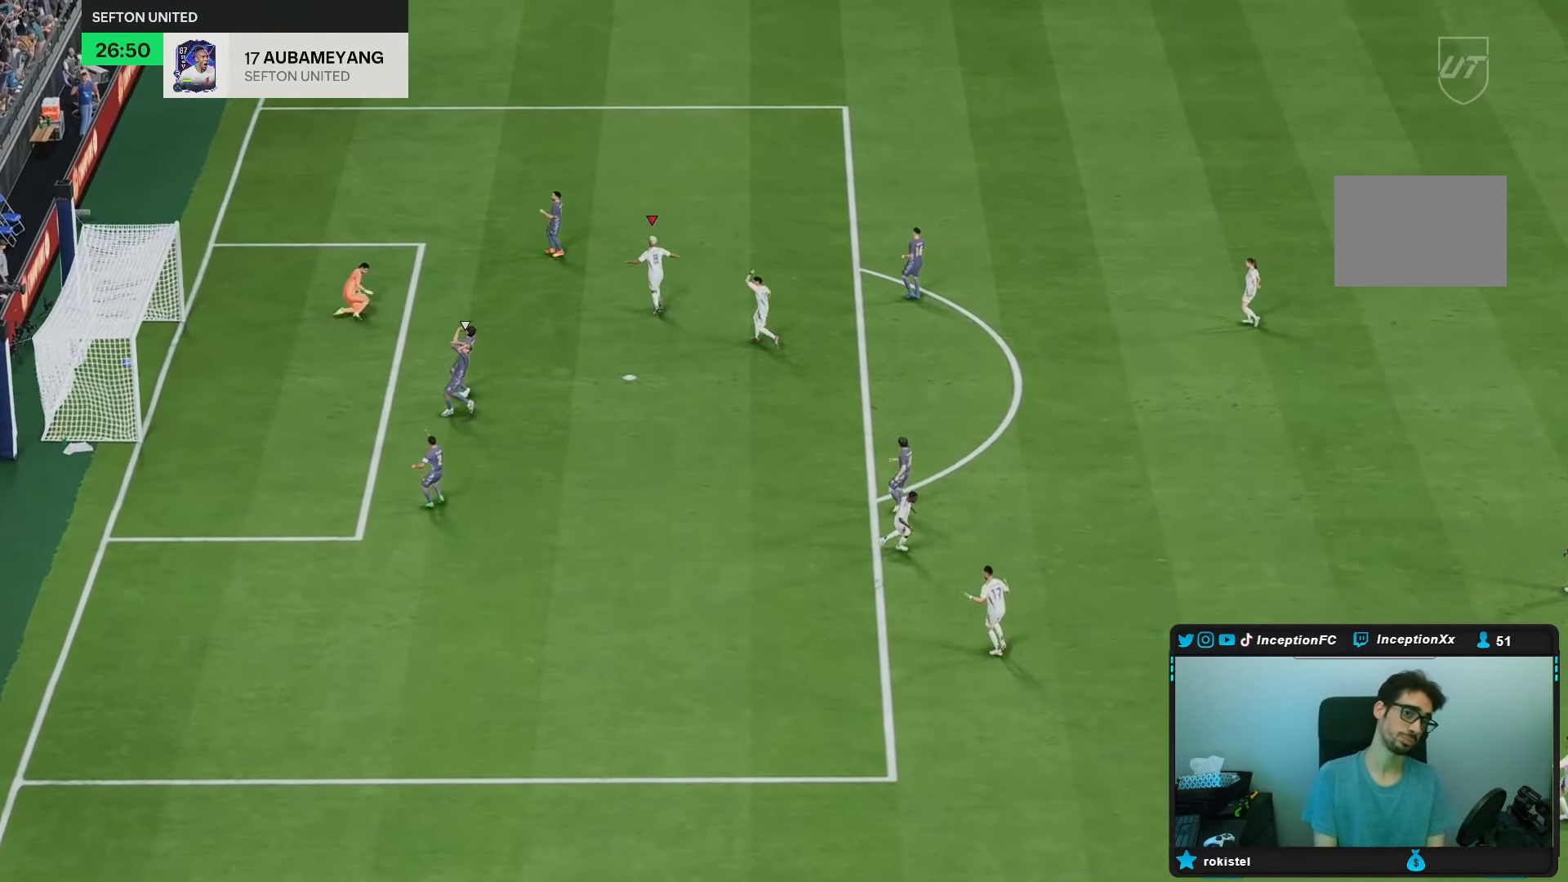
{"buttons": [], "left_stick": "center", "right_stick": "center", "events": [[417, "L1", "down"], [417, "R1", "down"], [500, "L1", "up"], [500, "R1", "up"]]}